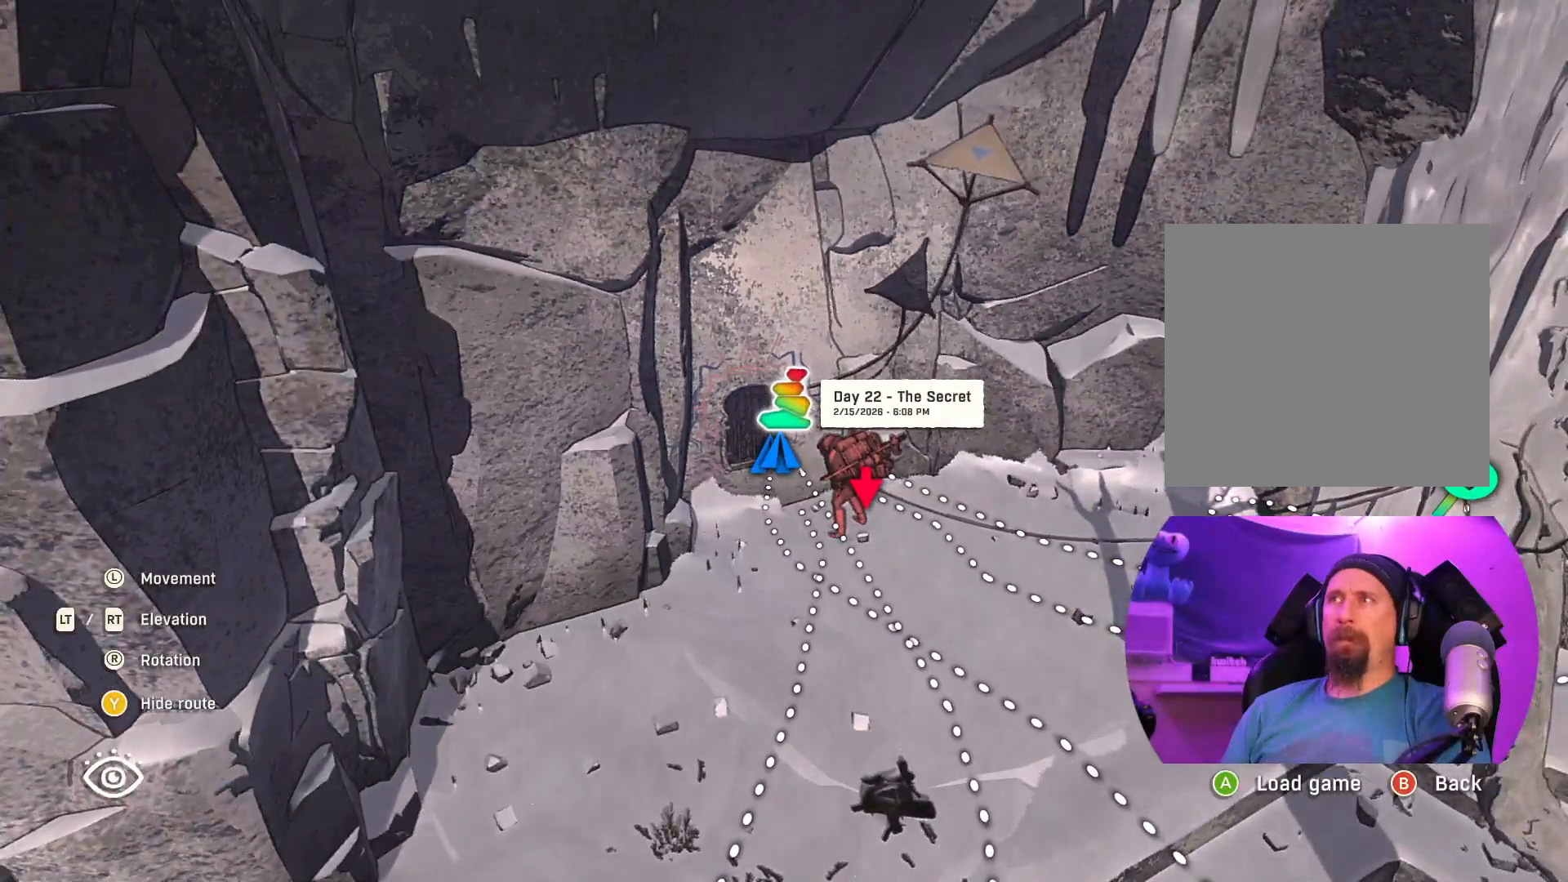
Gameplay with a controller (Xbox layout); each line is a JSON object with the inputs held at the frame after it. "events" lists button and stick changes between this image and that frame as [ms after this image, input, new state], when the widget could be followed in between.
{"buttons": [], "left_stick": "center", "right_stick": "center", "events": []}
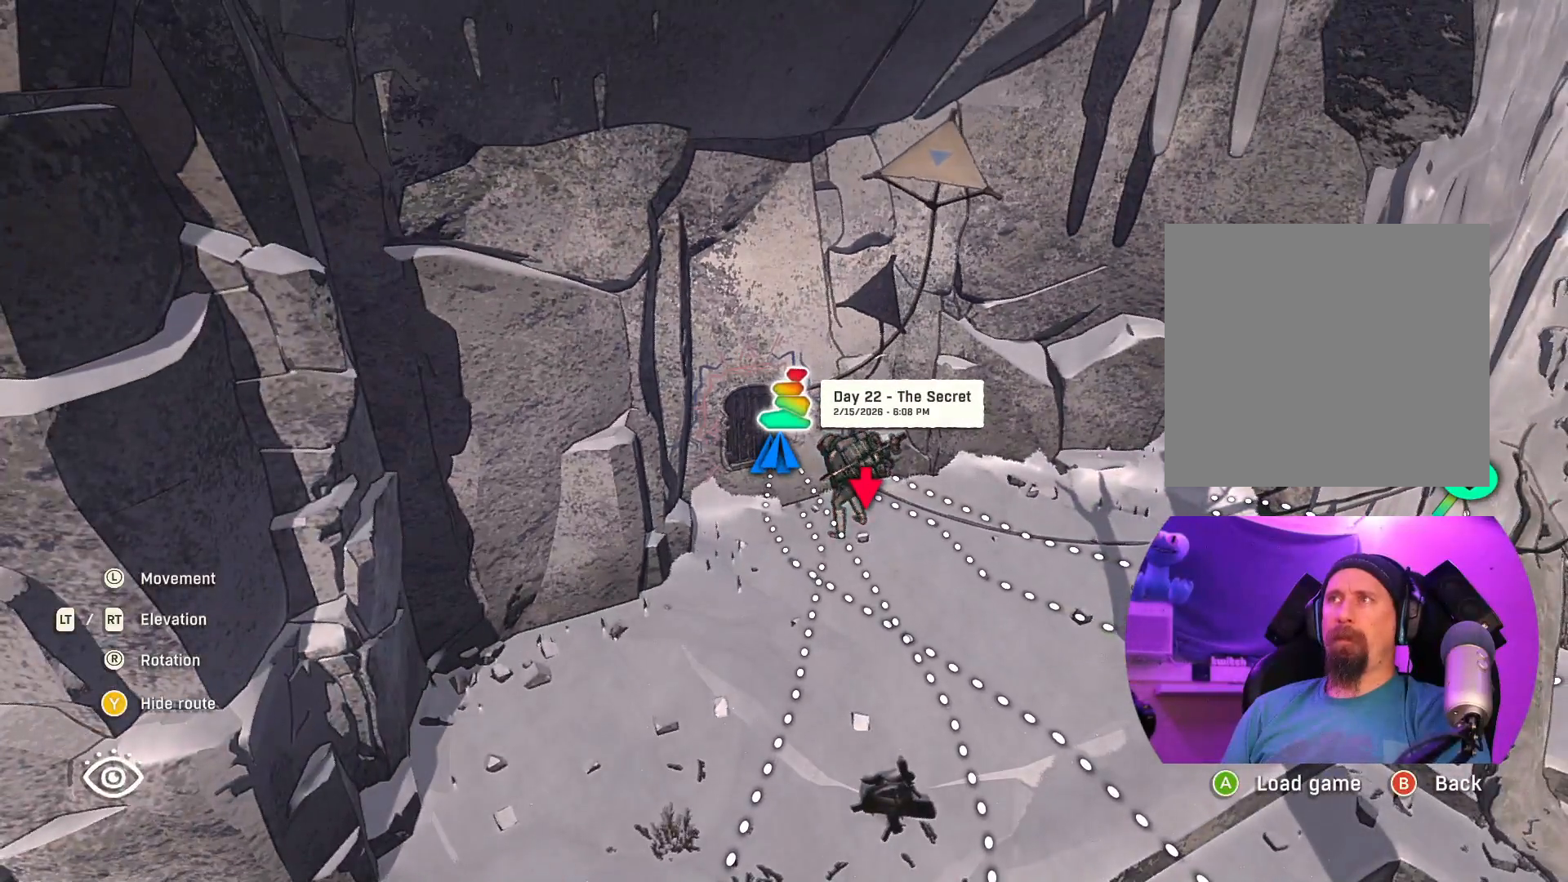
{"buttons": ["A"], "left_stick": "center", "right_stick": "center", "events": [[483, "A", "down"]]}
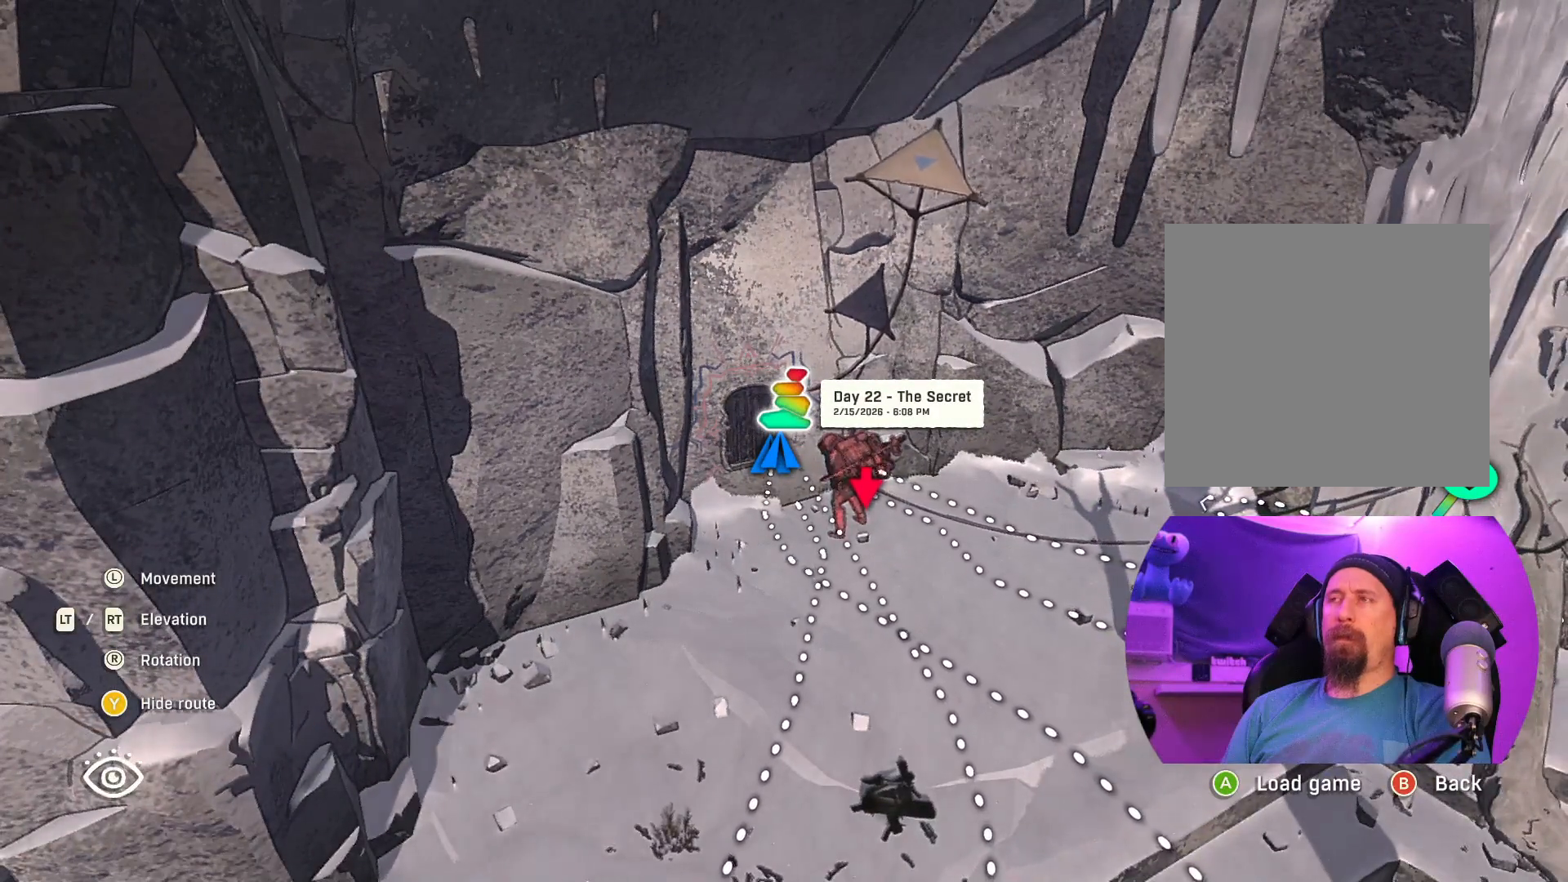
{"buttons": [], "left_stick": "center", "right_stick": "center", "events": [[183, "A", "up"]]}
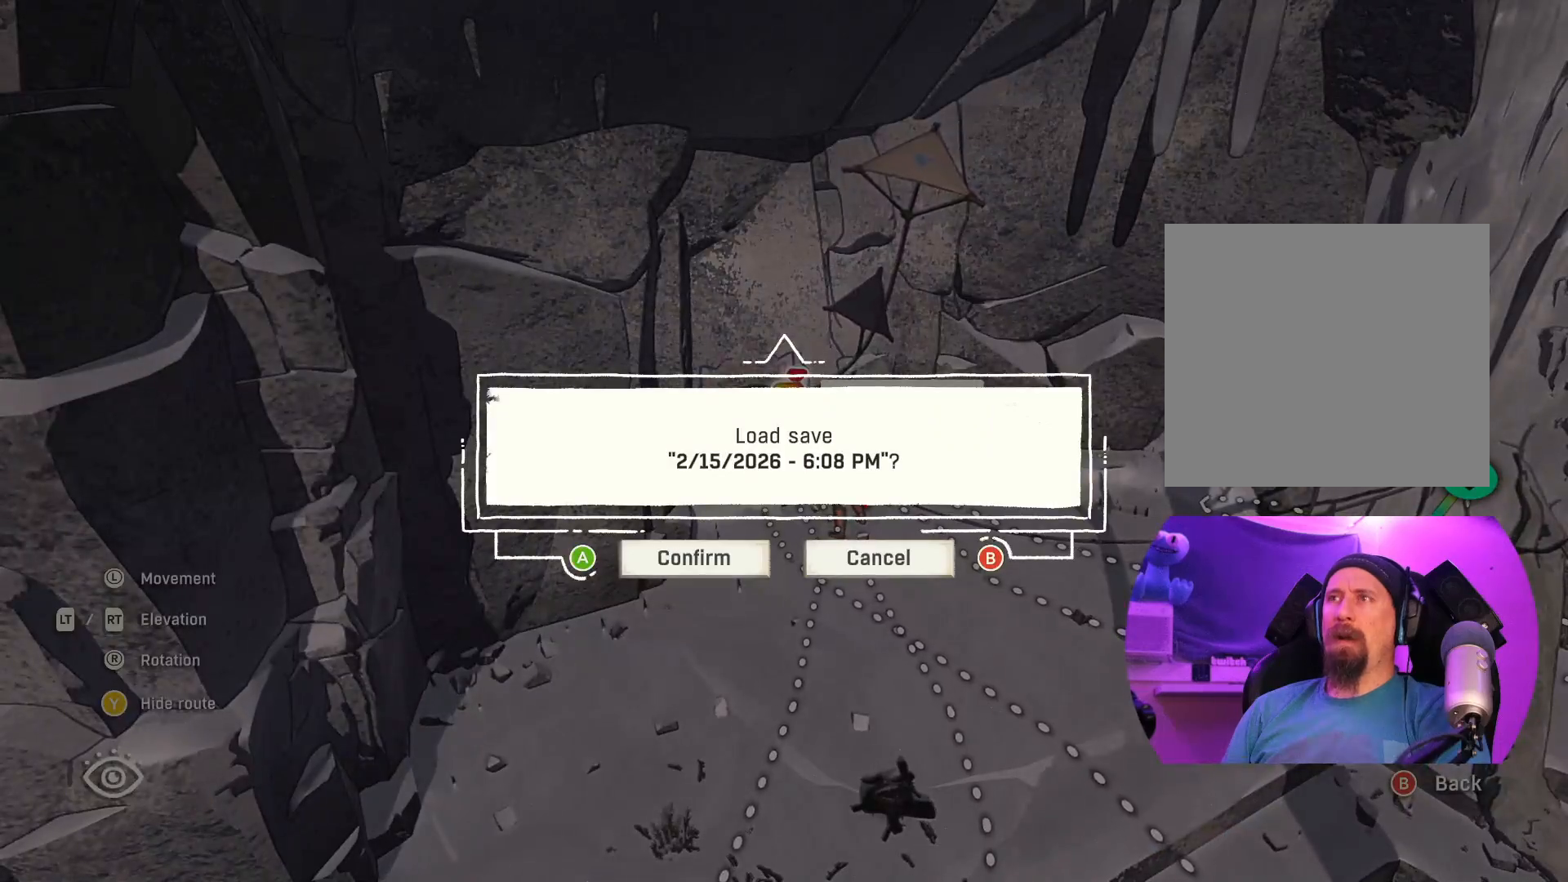
{"buttons": [], "left_stick": "center", "right_stick": "center", "events": [[133, "left_stick", "left"], [317, "left_stick", "center"]]}
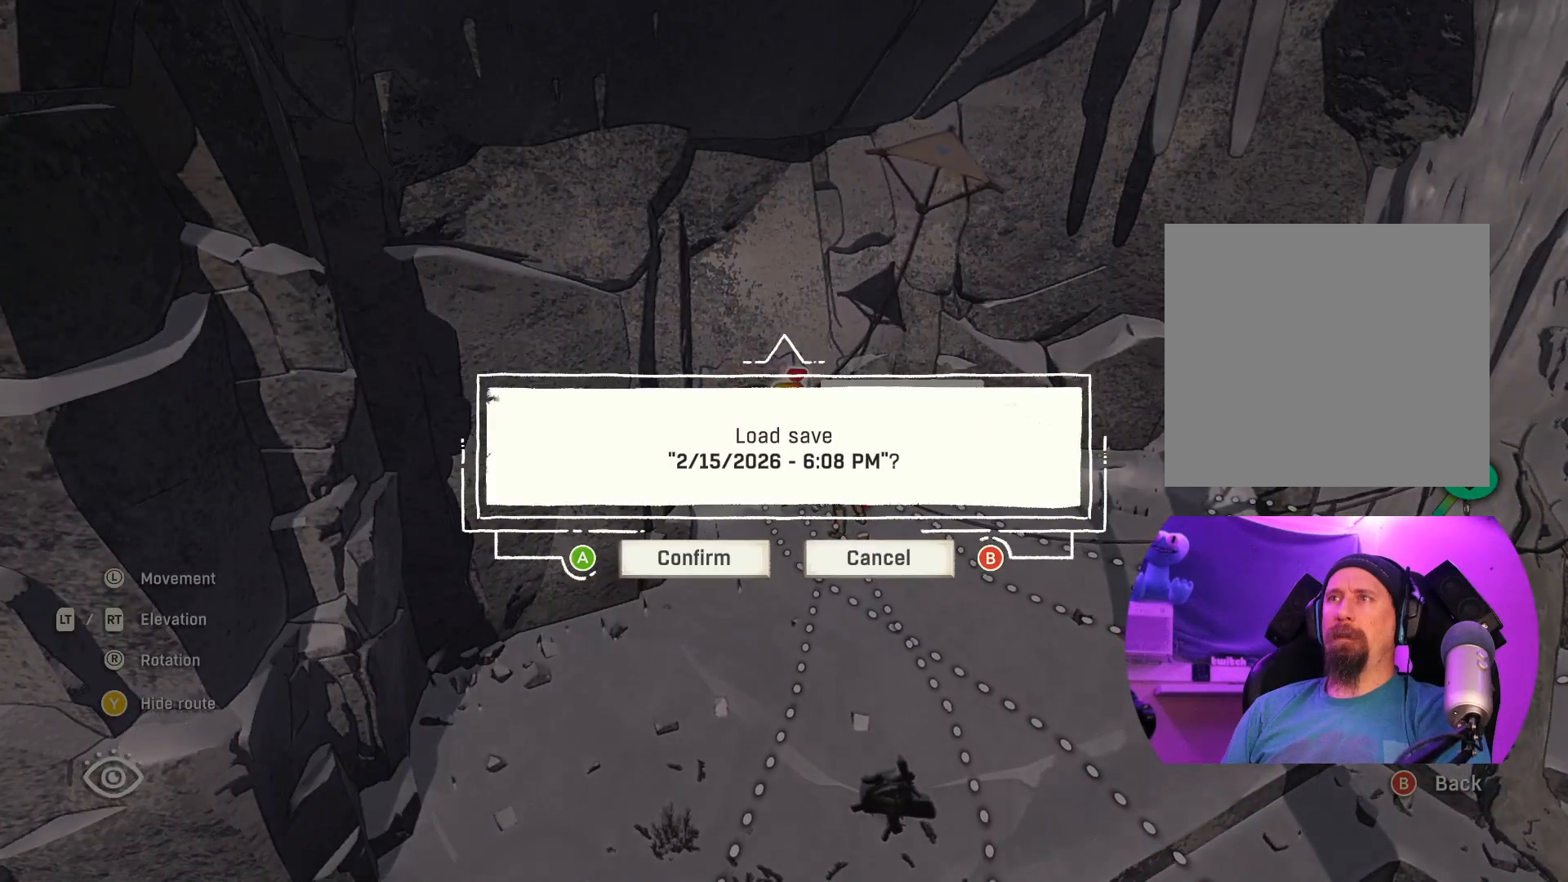
{"buttons": [], "left_stick": "center", "right_stick": "center", "events": [[150, "left_stick", "right"], [350, "left_stick", "center"]]}
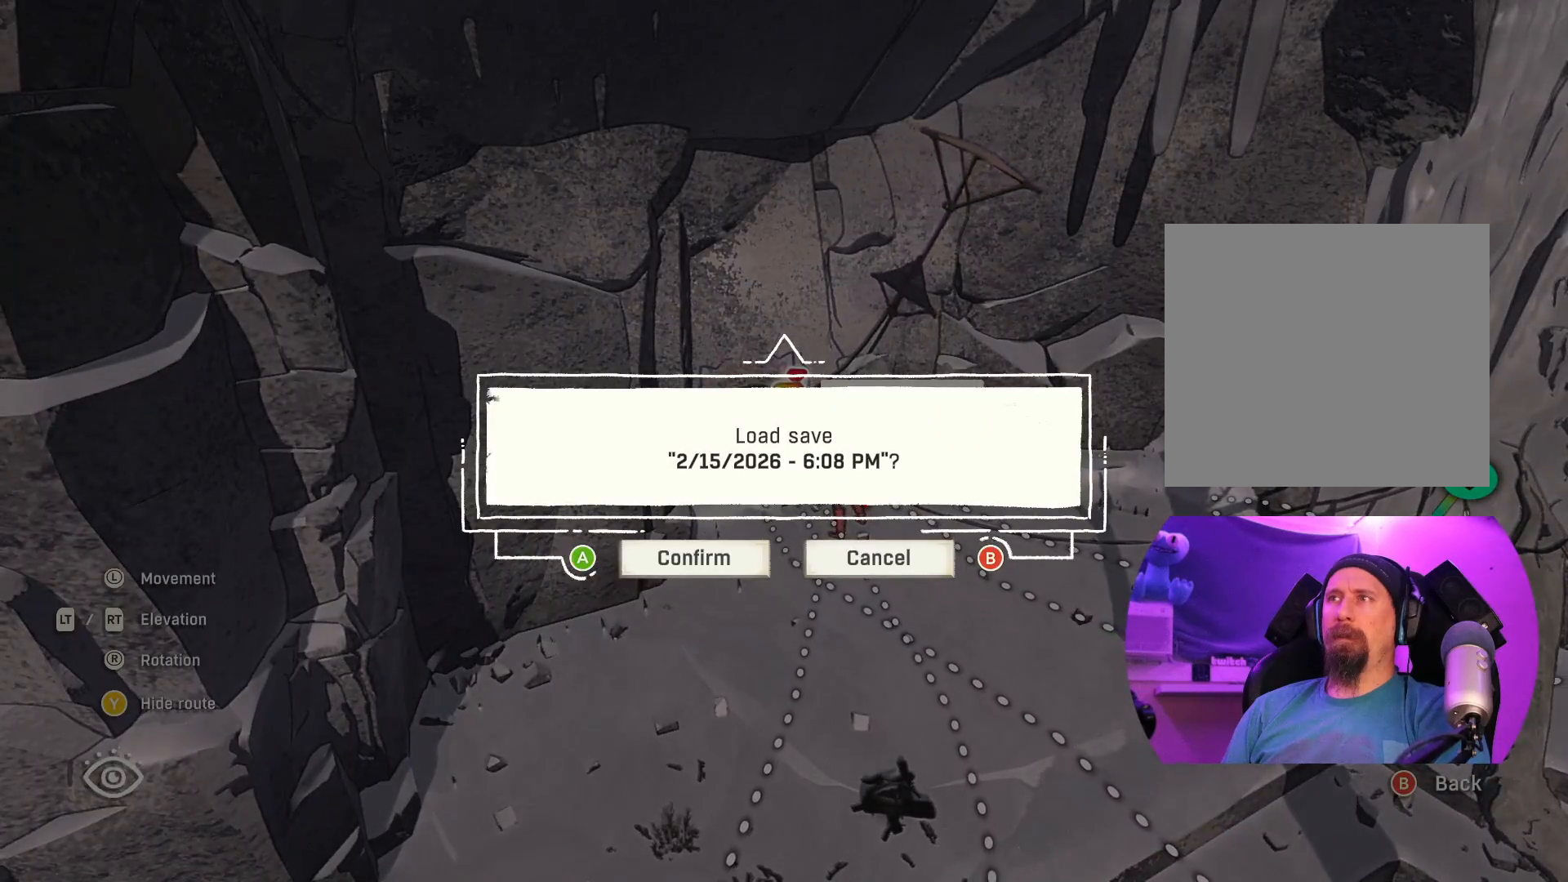
{"buttons": [], "left_stick": "center", "right_stick": "center", "events": [[83, "left_stick", "down"], [350, "left_stick", "center"]]}
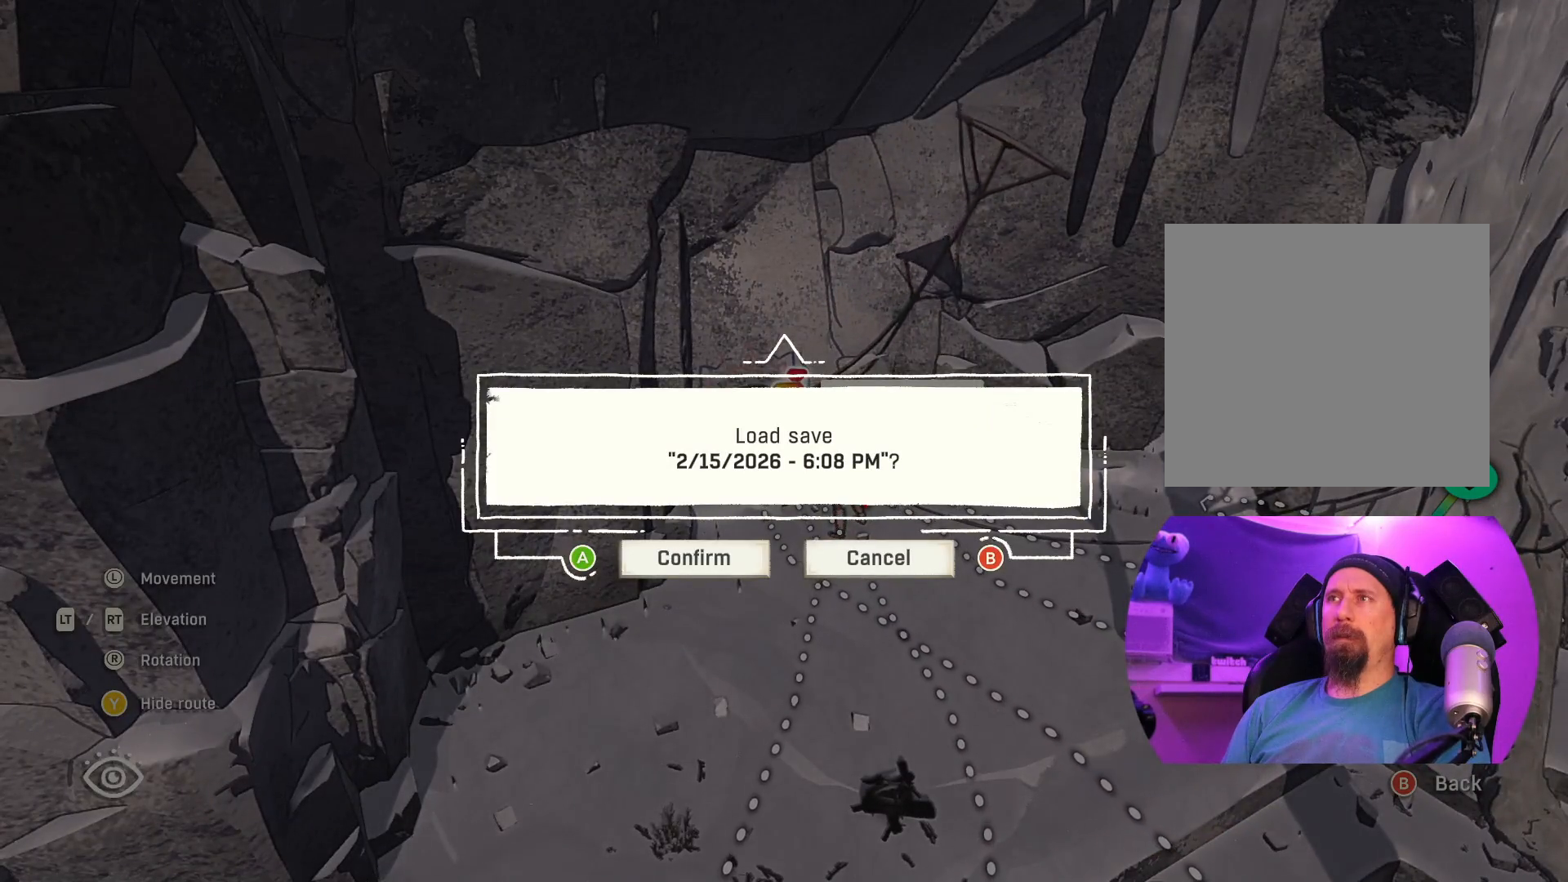
{"buttons": [], "left_stick": "left", "right_stick": "center", "events": [[17, "left_stick", "right"], [250, "left_stick", "center"], [467, "left_stick", "left"]]}
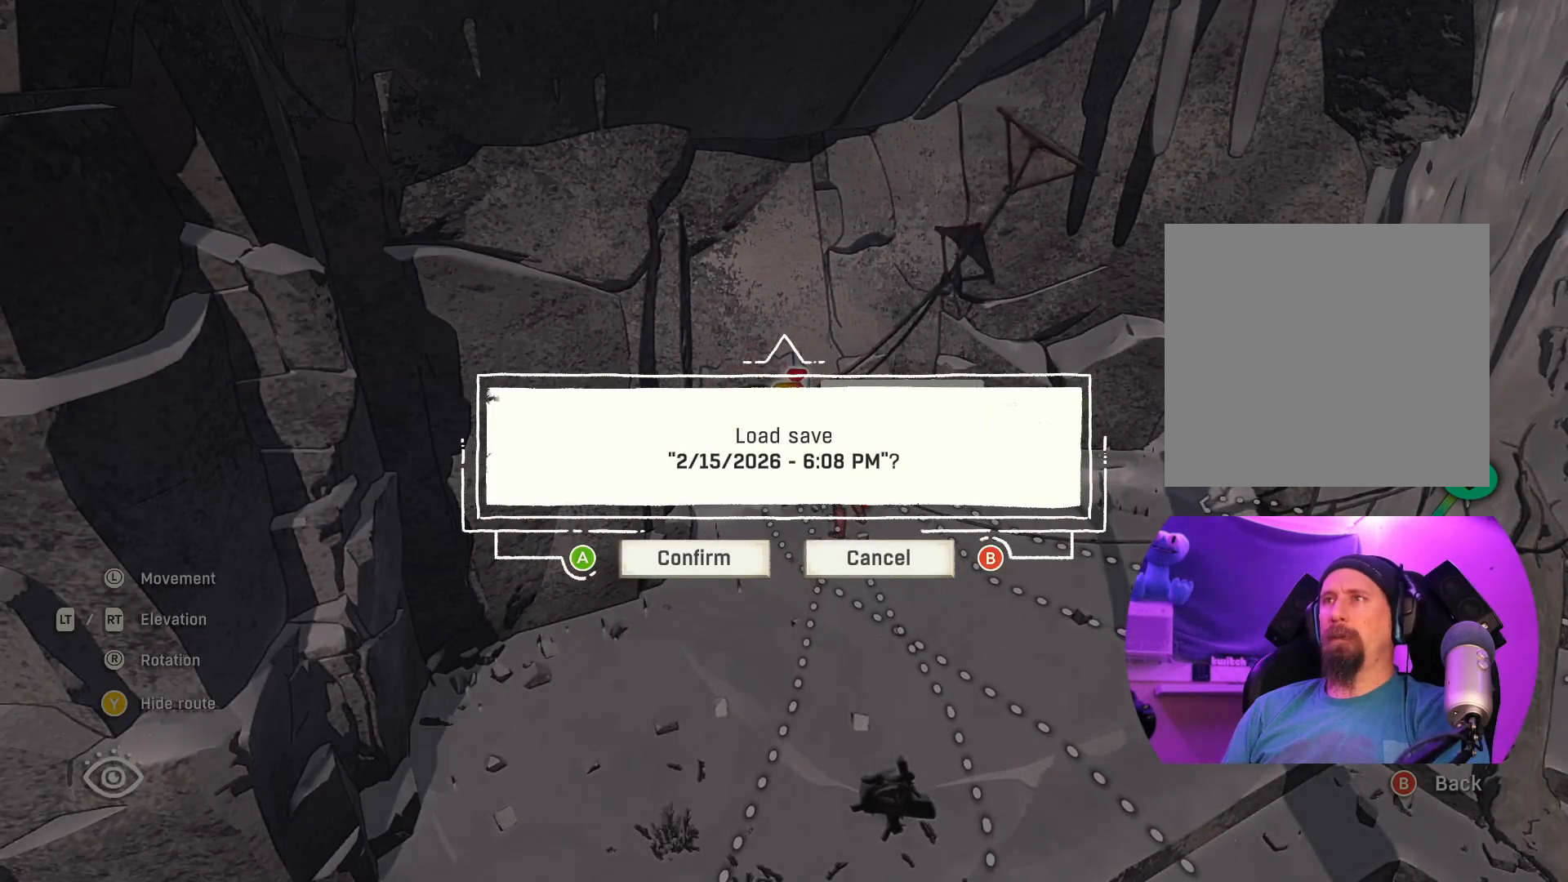
{"buttons": [], "left_stick": "center", "right_stick": "center", "events": [[183, "left_stick", "center"]]}
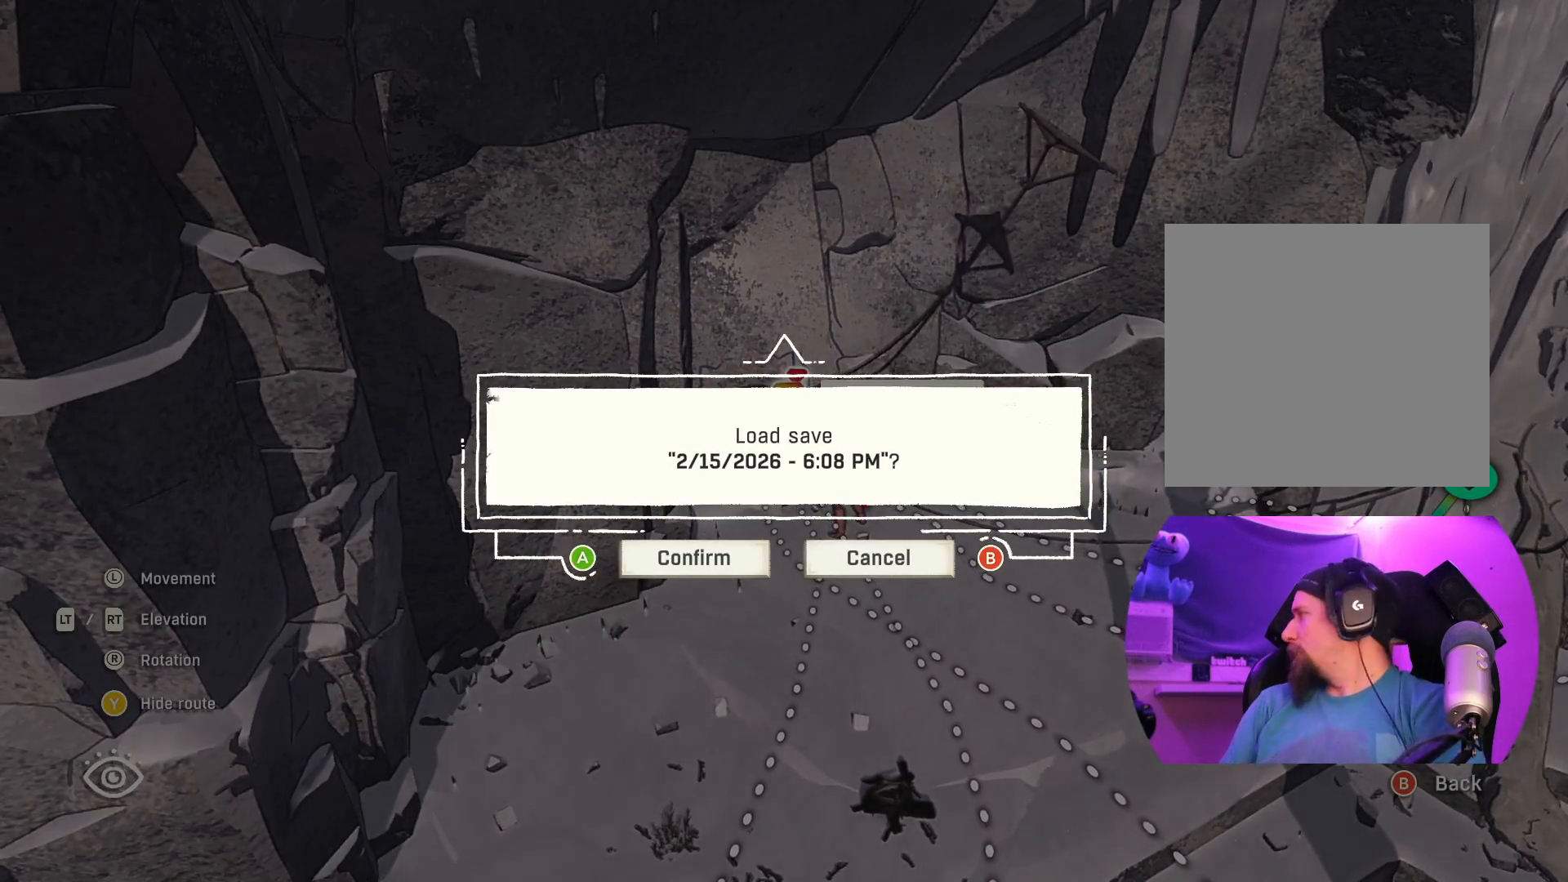
{"buttons": [], "left_stick": "center", "right_stick": "center", "events": []}
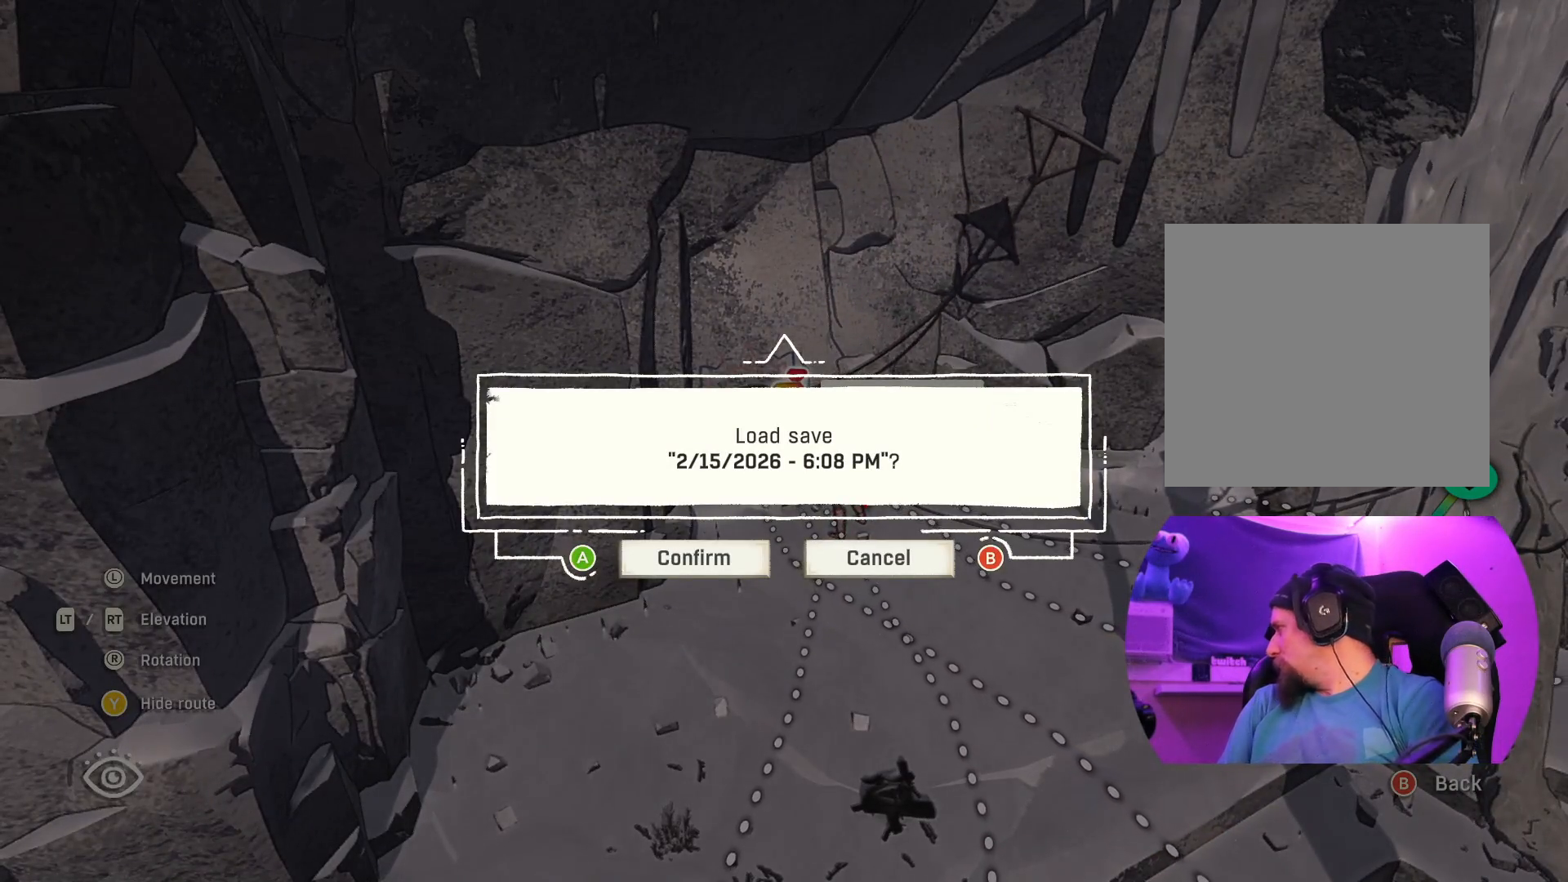
{"buttons": [], "left_stick": "center", "right_stick": "center", "events": []}
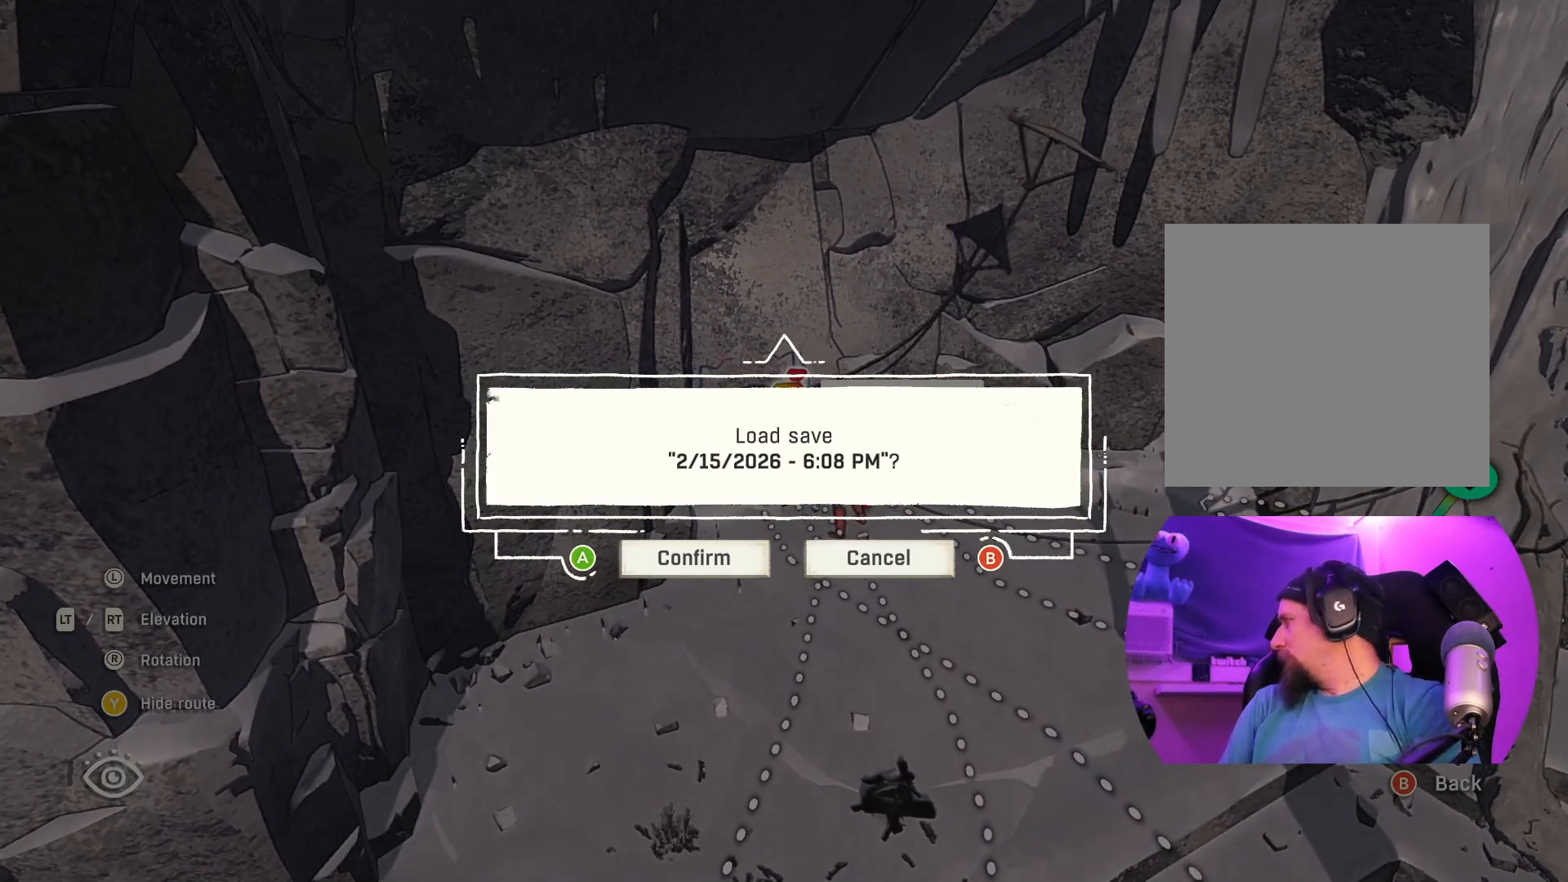
{"buttons": [], "left_stick": "right", "right_stick": "center", "events": [[333, "left_stick", "right"]]}
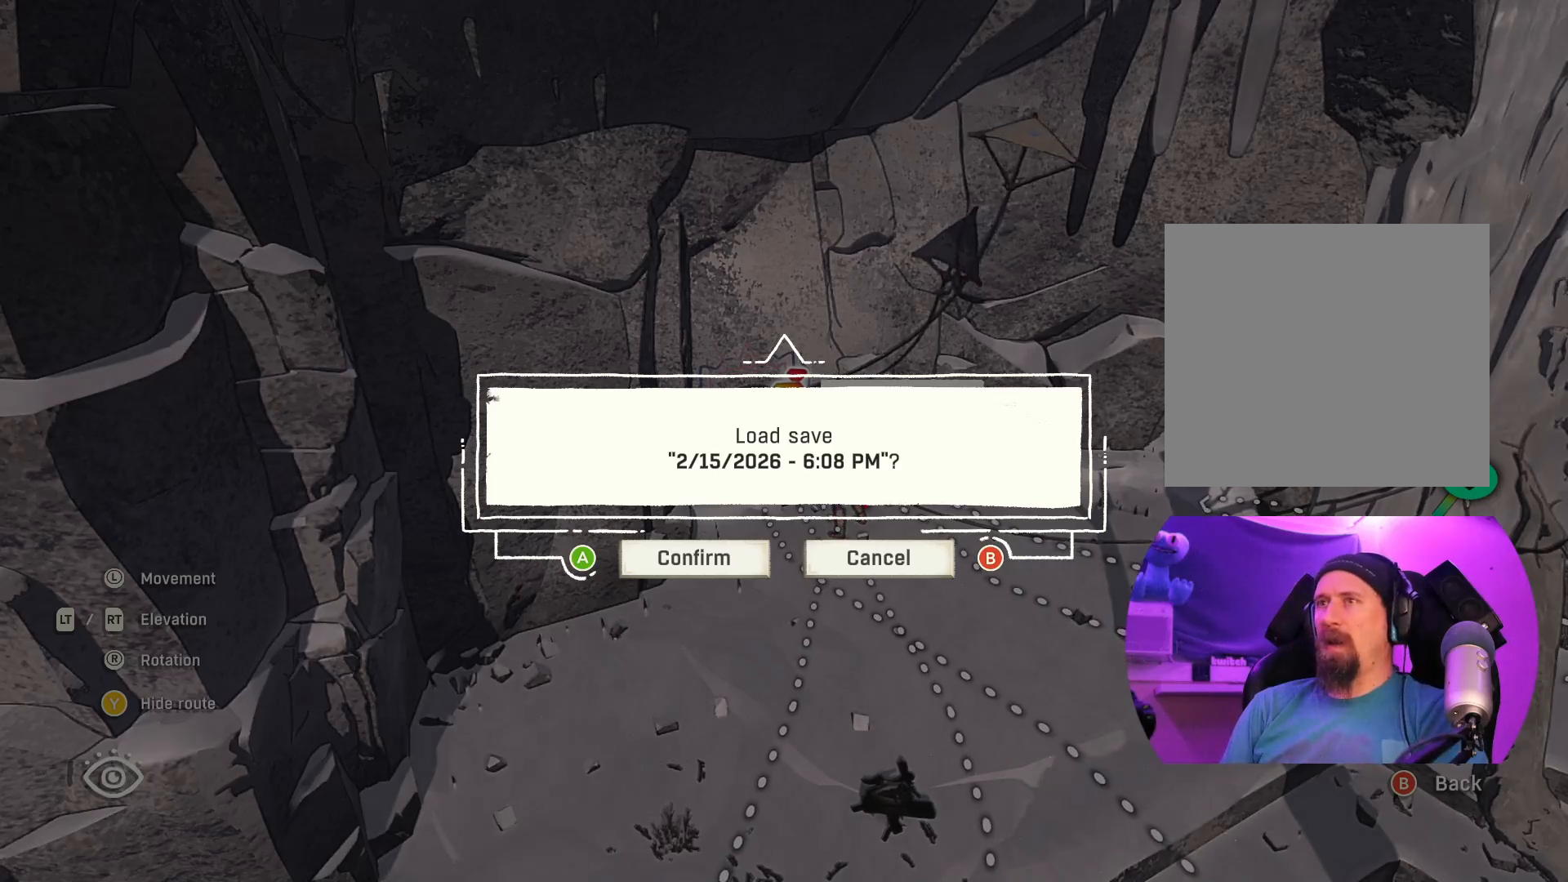
{"buttons": ["A"], "left_stick": "center", "right_stick": "center", "events": [[83, "left_stick", "center"], [467, "A", "down"]]}
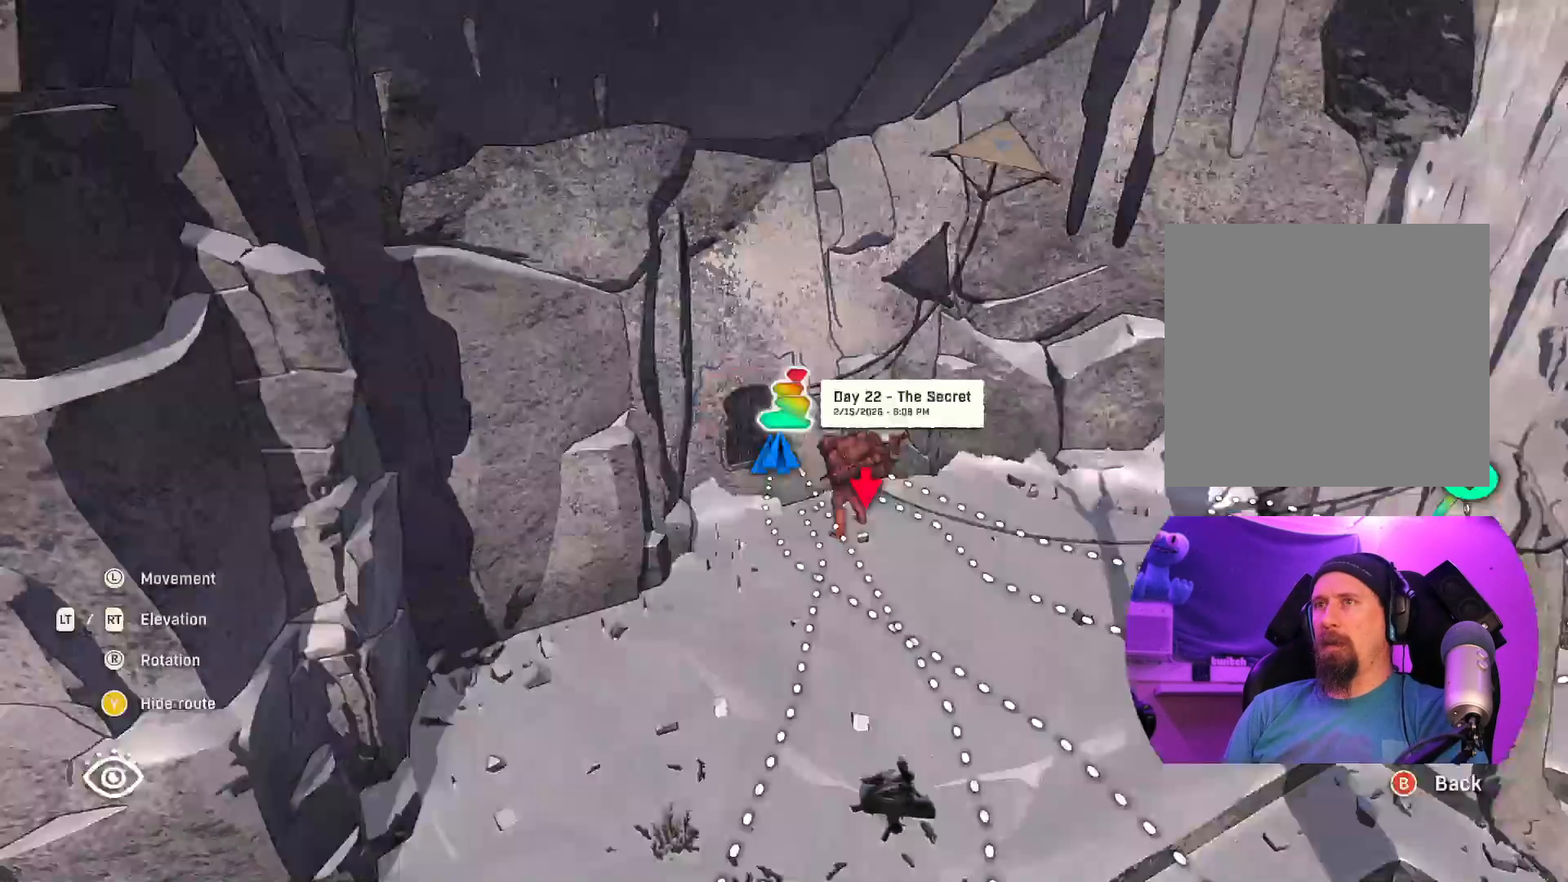
{"buttons": [], "left_stick": "center", "right_stick": "center", "events": [[383, "A", "up"]]}
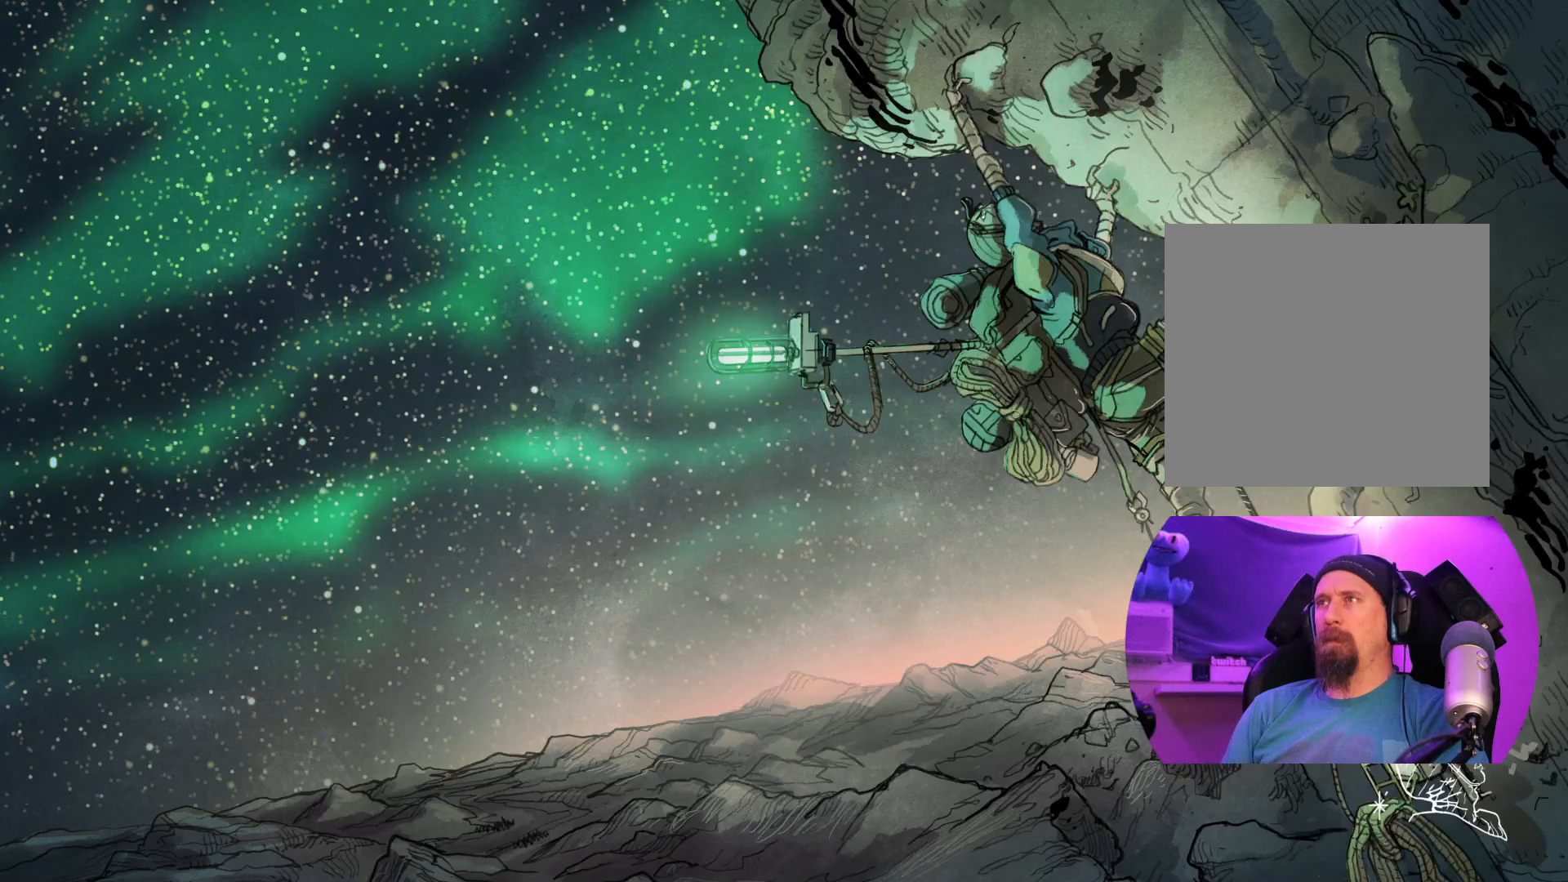
{"buttons": [], "left_stick": "center", "right_stick": "right", "events": [[417, "right_stick", "right"]]}
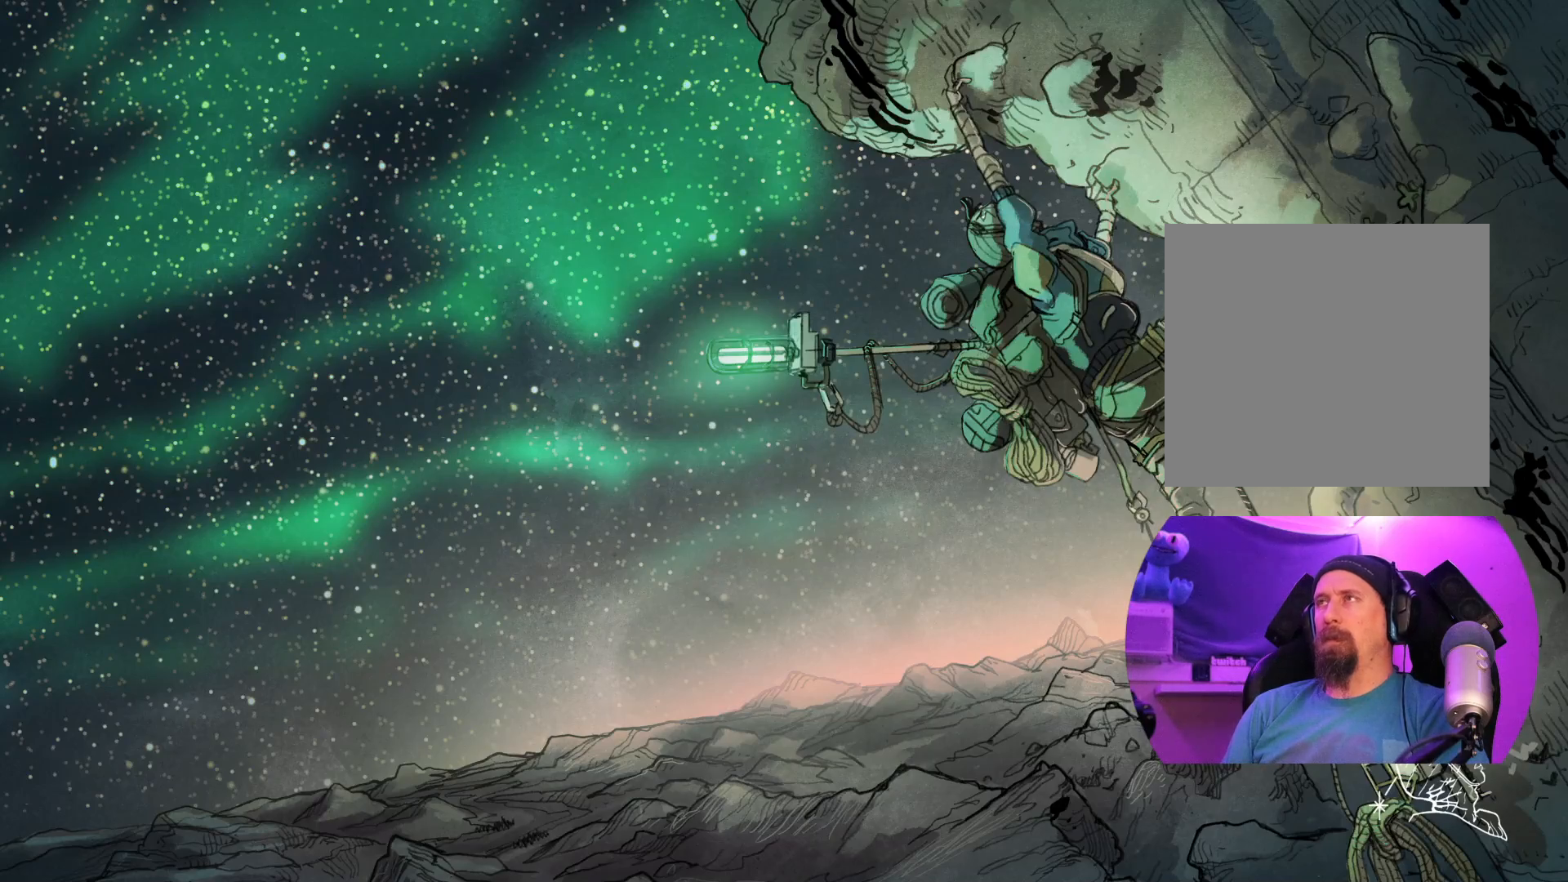
{"buttons": [], "left_stick": "center", "right_stick": "center", "events": [[283, "right_stick", "center"]]}
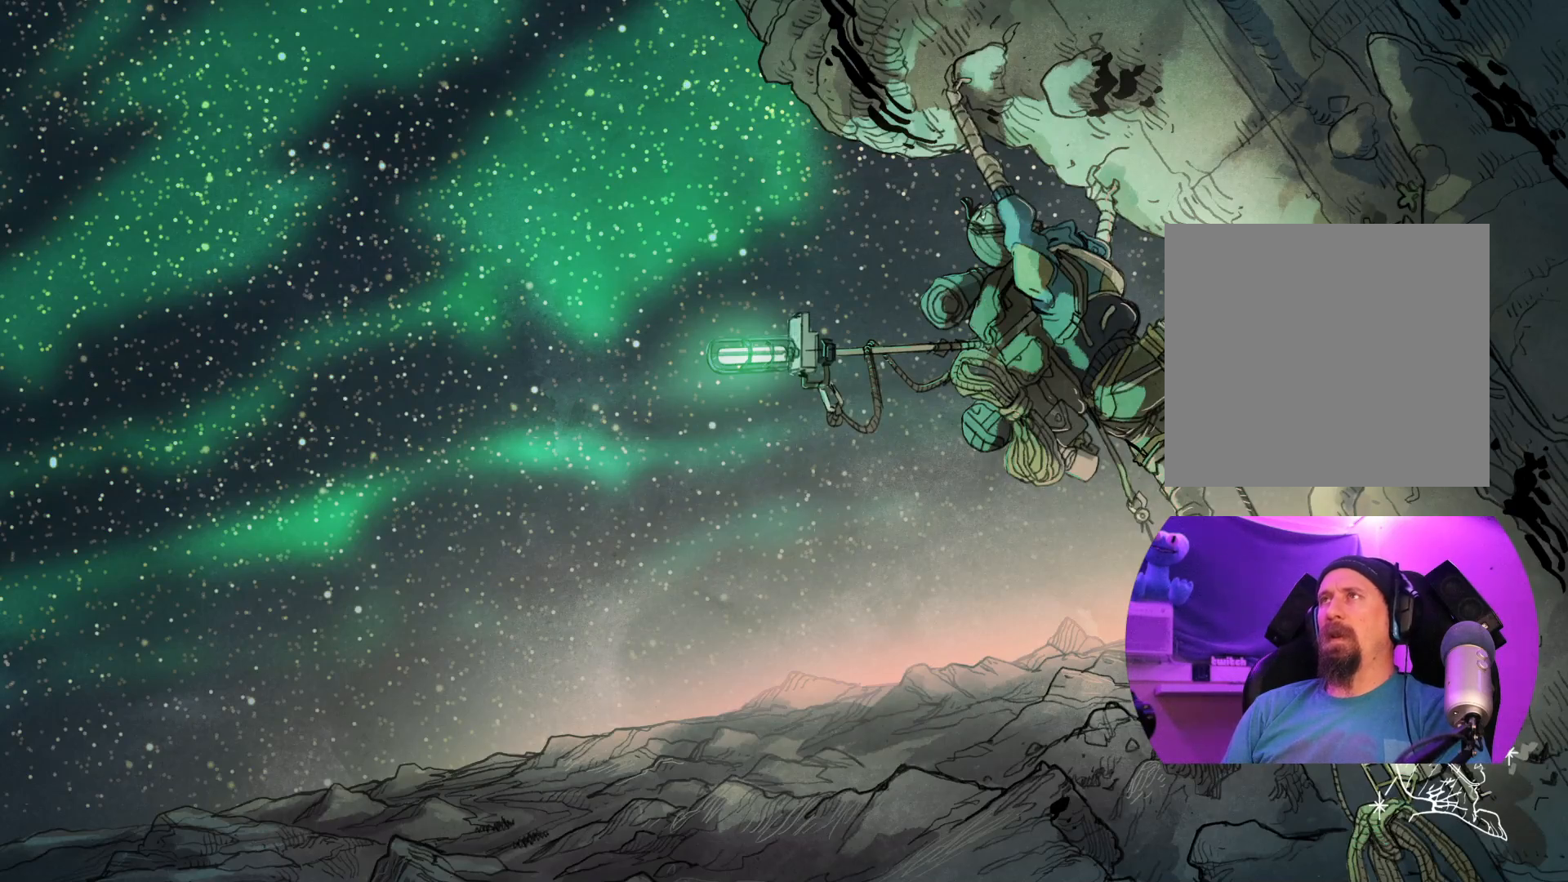
{"buttons": [], "left_stick": "center", "right_stick": "center", "events": []}
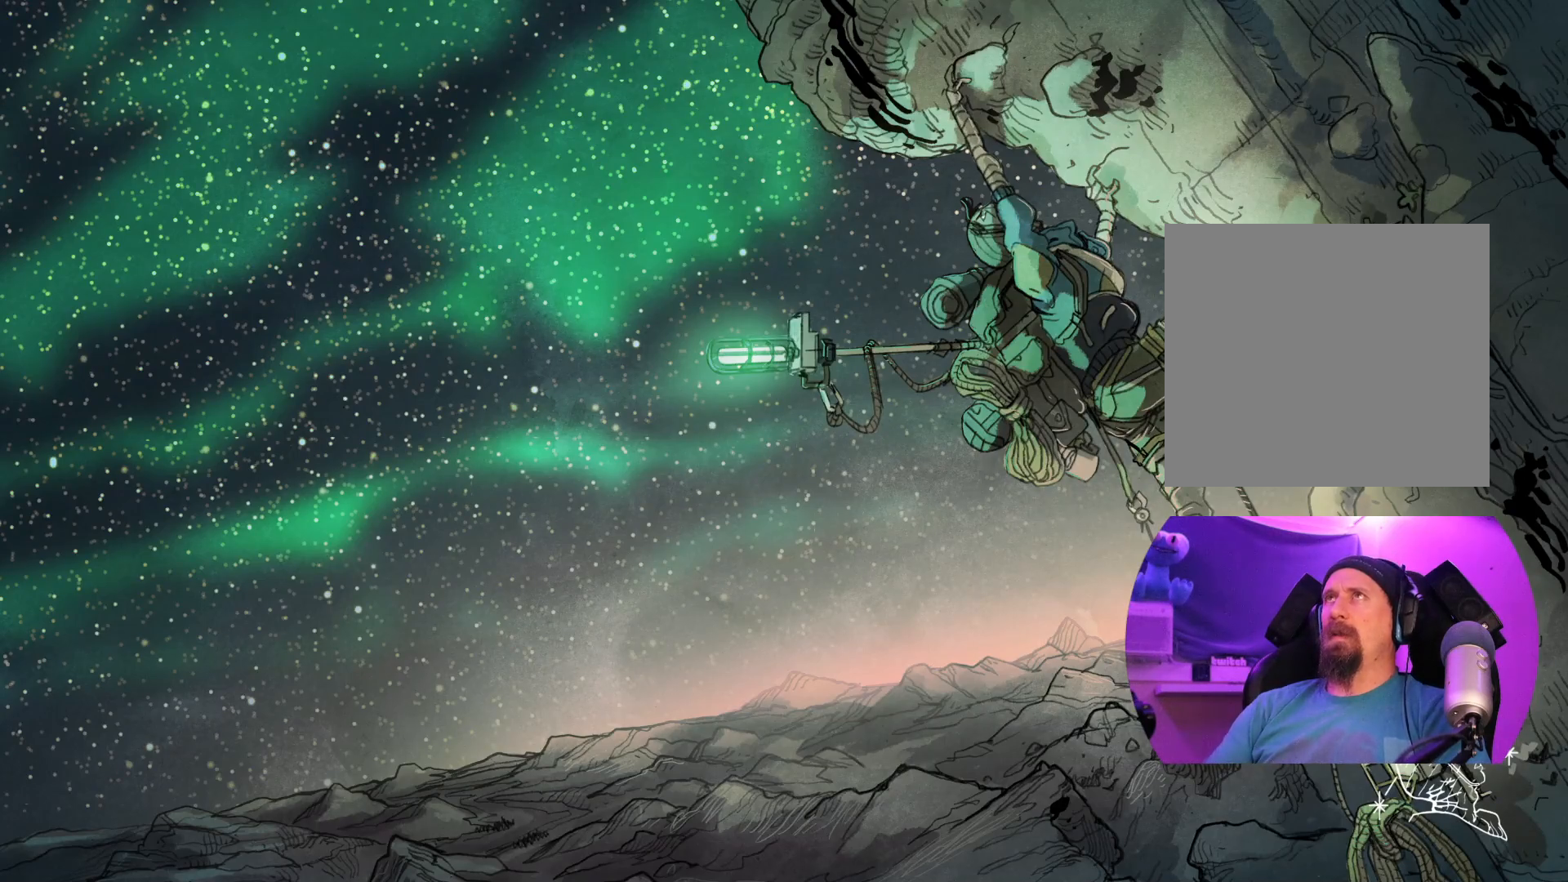
{"buttons": [], "left_stick": "center", "right_stick": "center", "events": []}
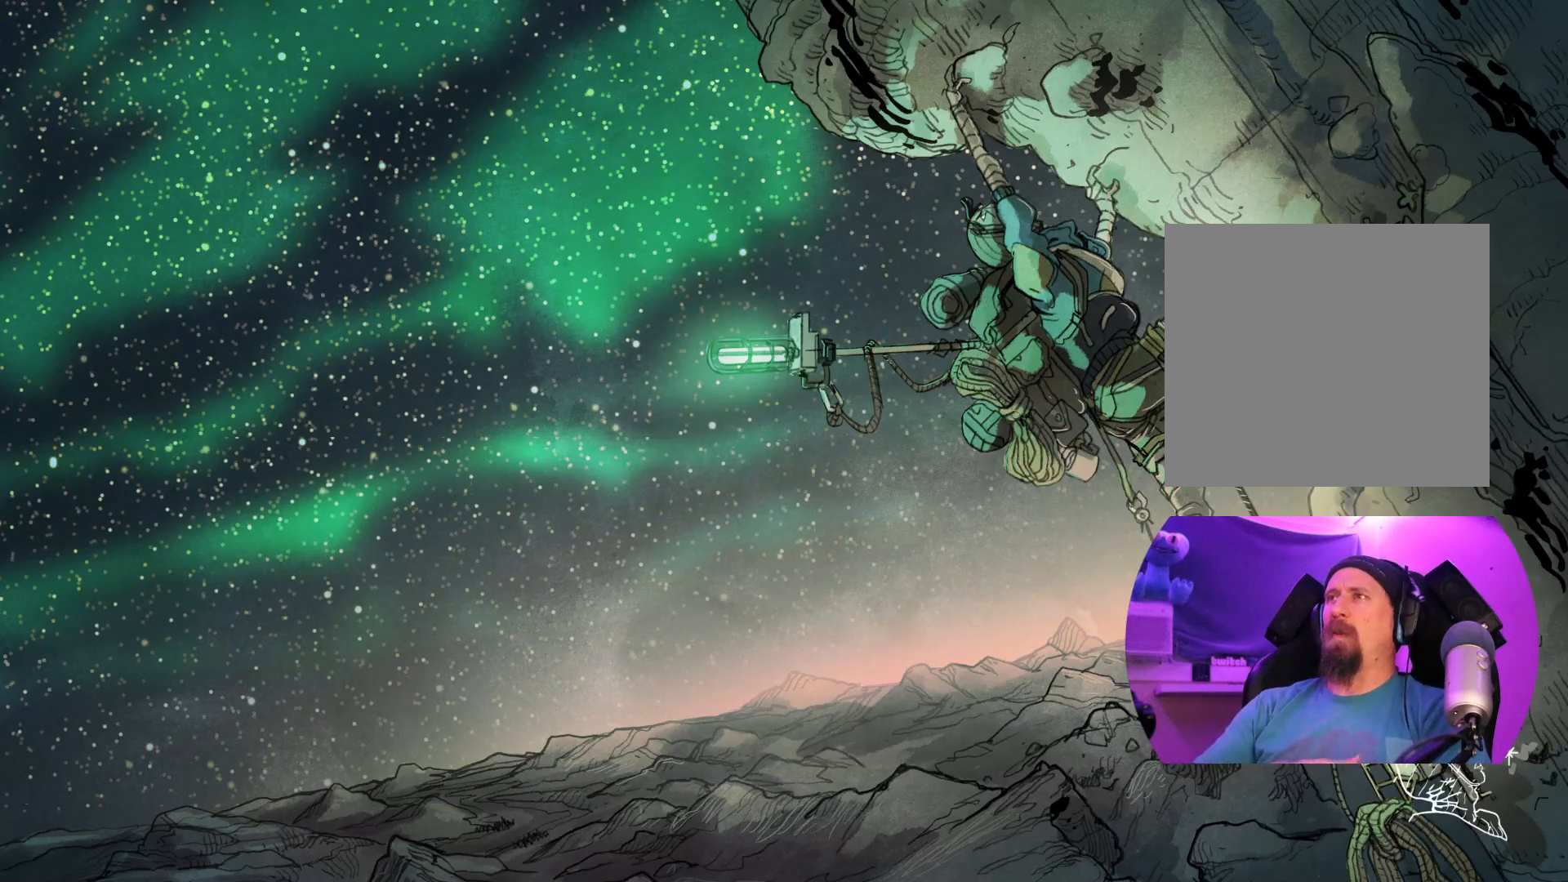
{"buttons": [], "left_stick": "center", "right_stick": "center", "events": []}
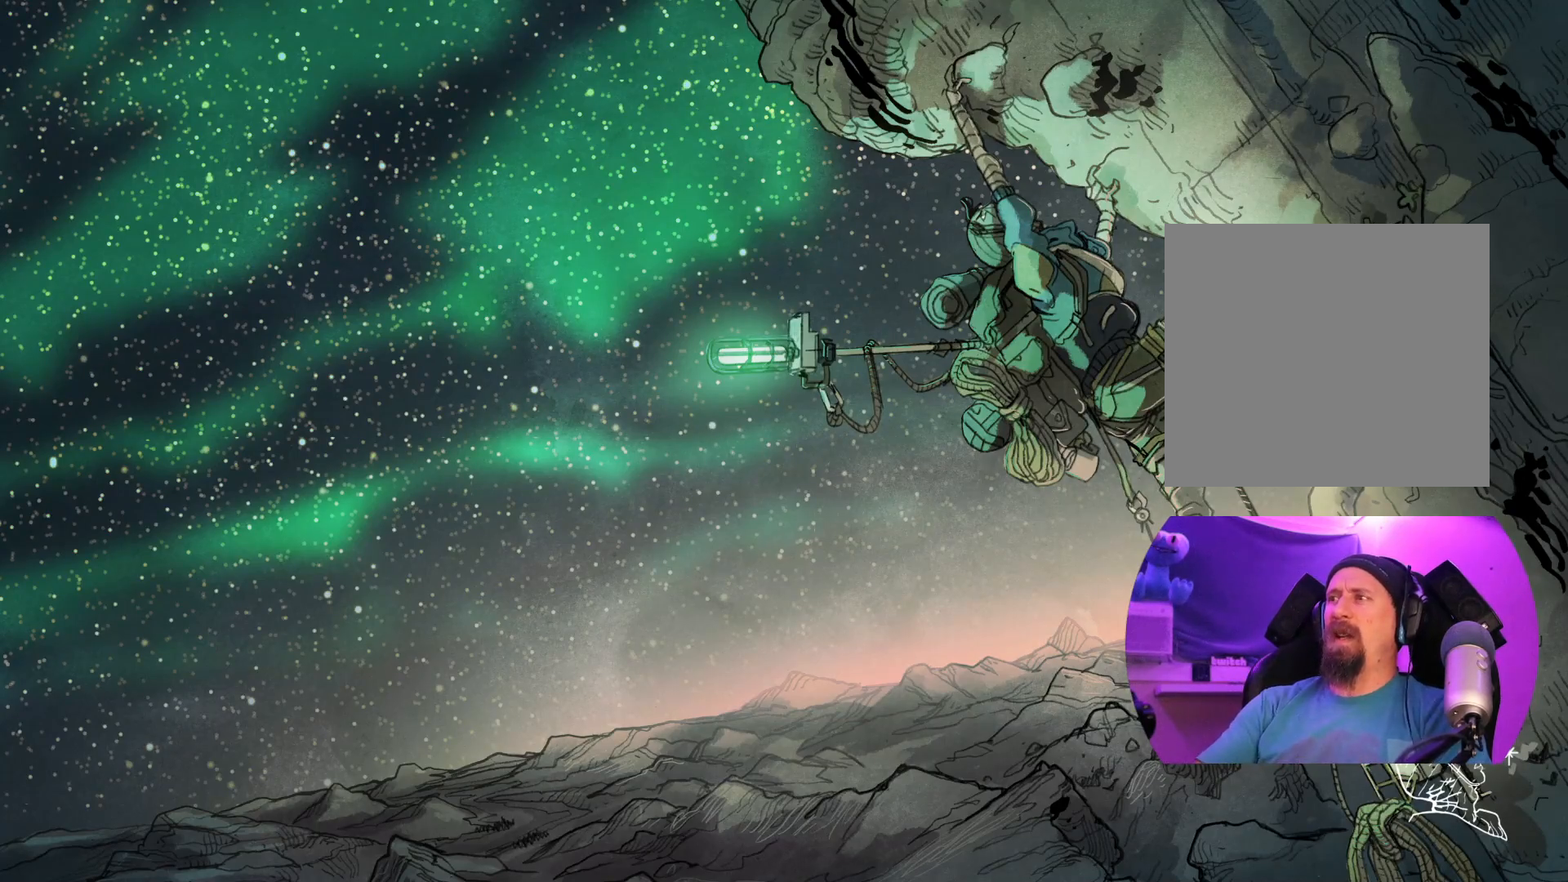
{"buttons": [], "left_stick": "center", "right_stick": "center", "events": []}
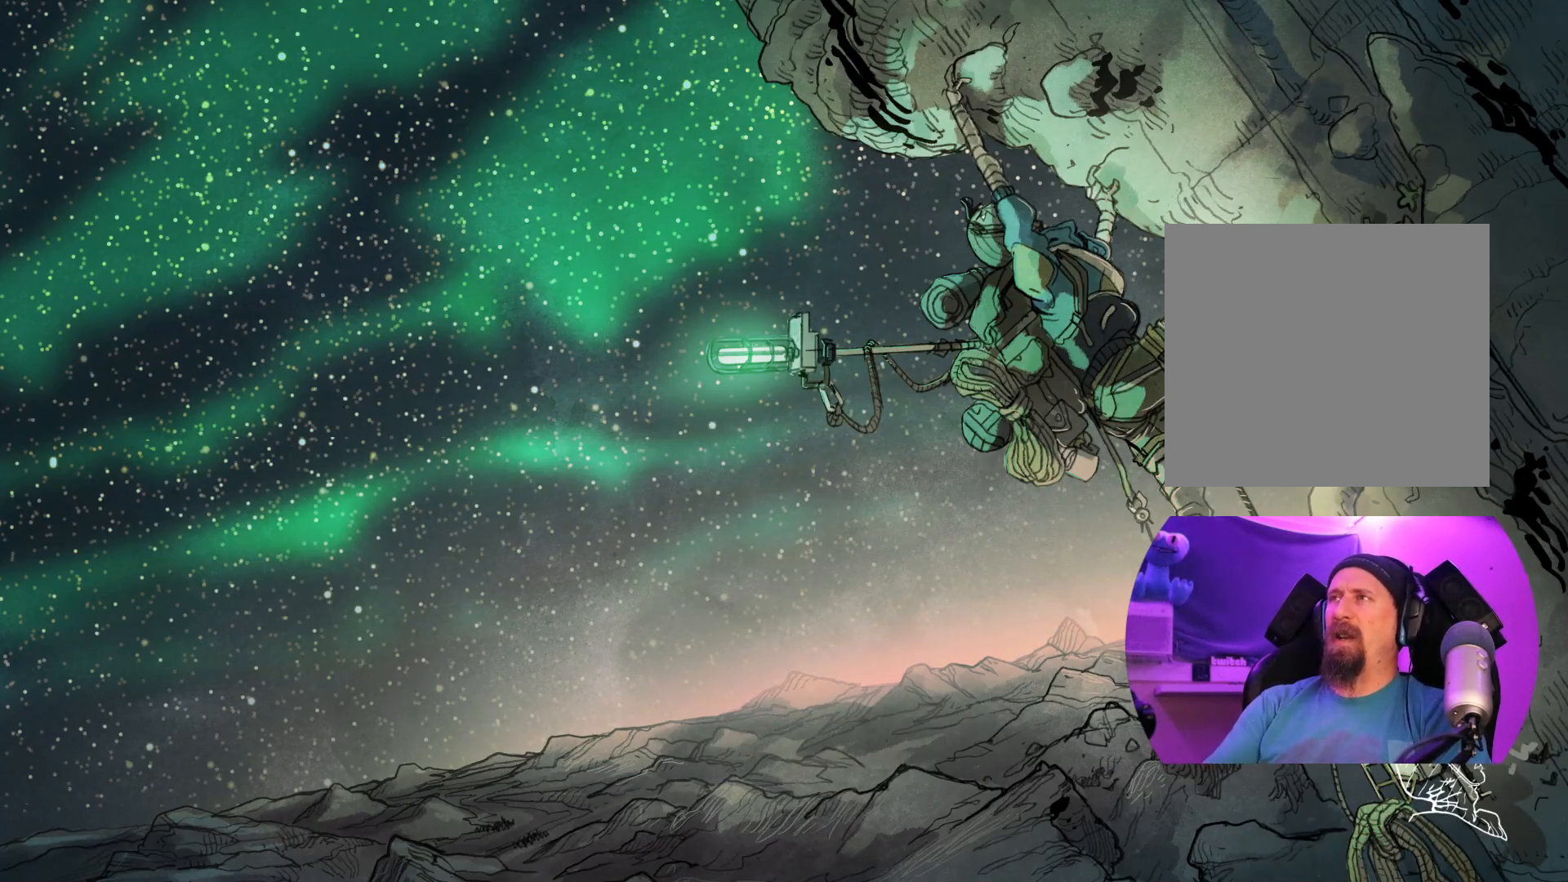
{"buttons": [], "left_stick": "center", "right_stick": "center", "events": []}
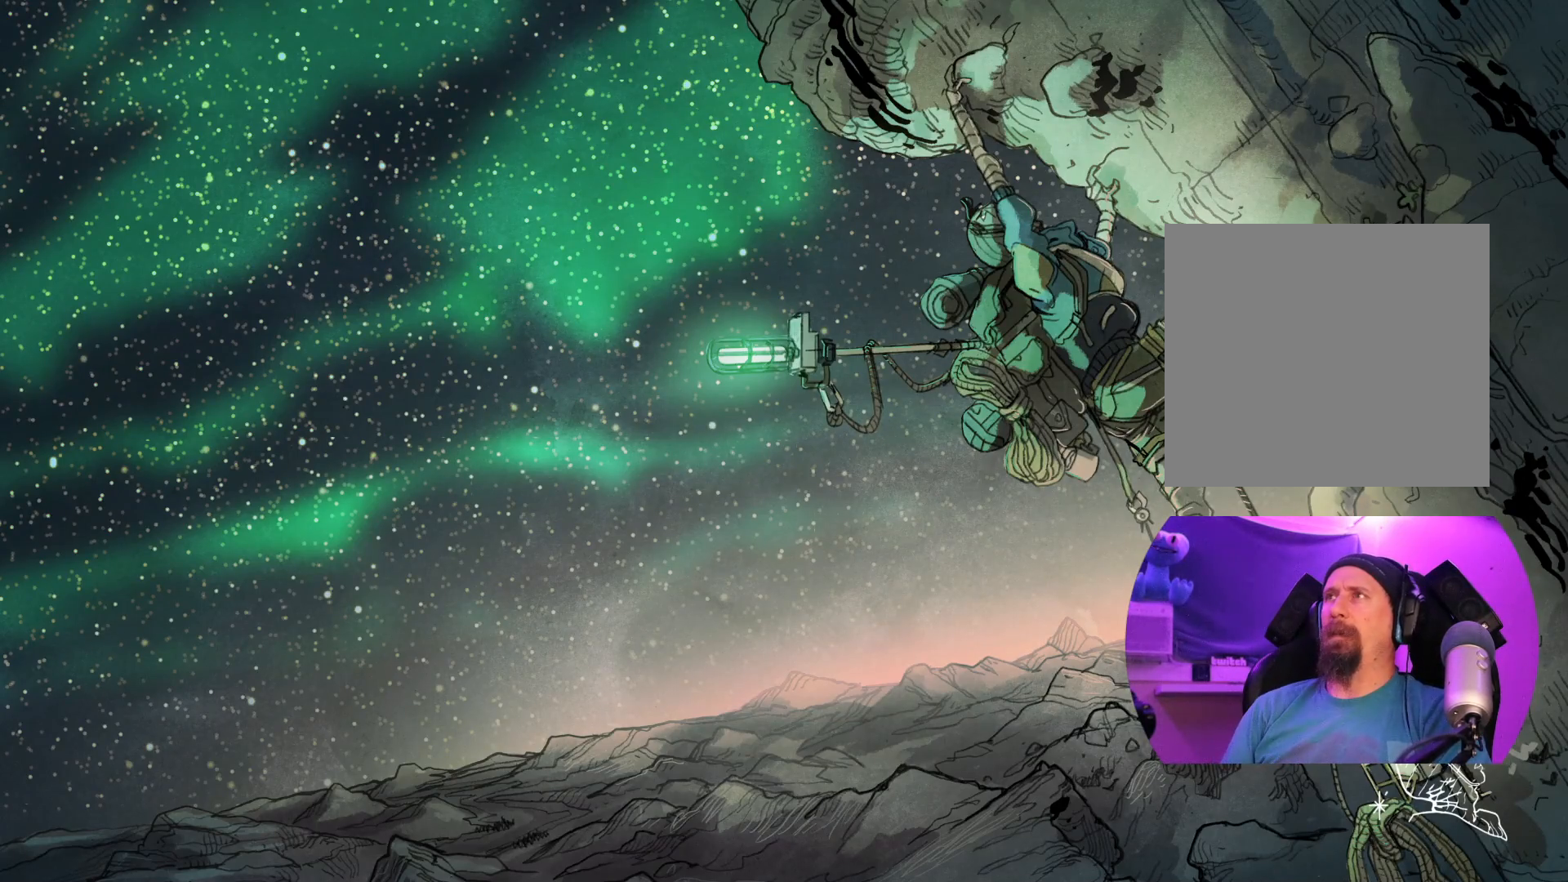
{"buttons": [], "left_stick": "center", "right_stick": "right", "events": [[283, "right_stick", "right"]]}
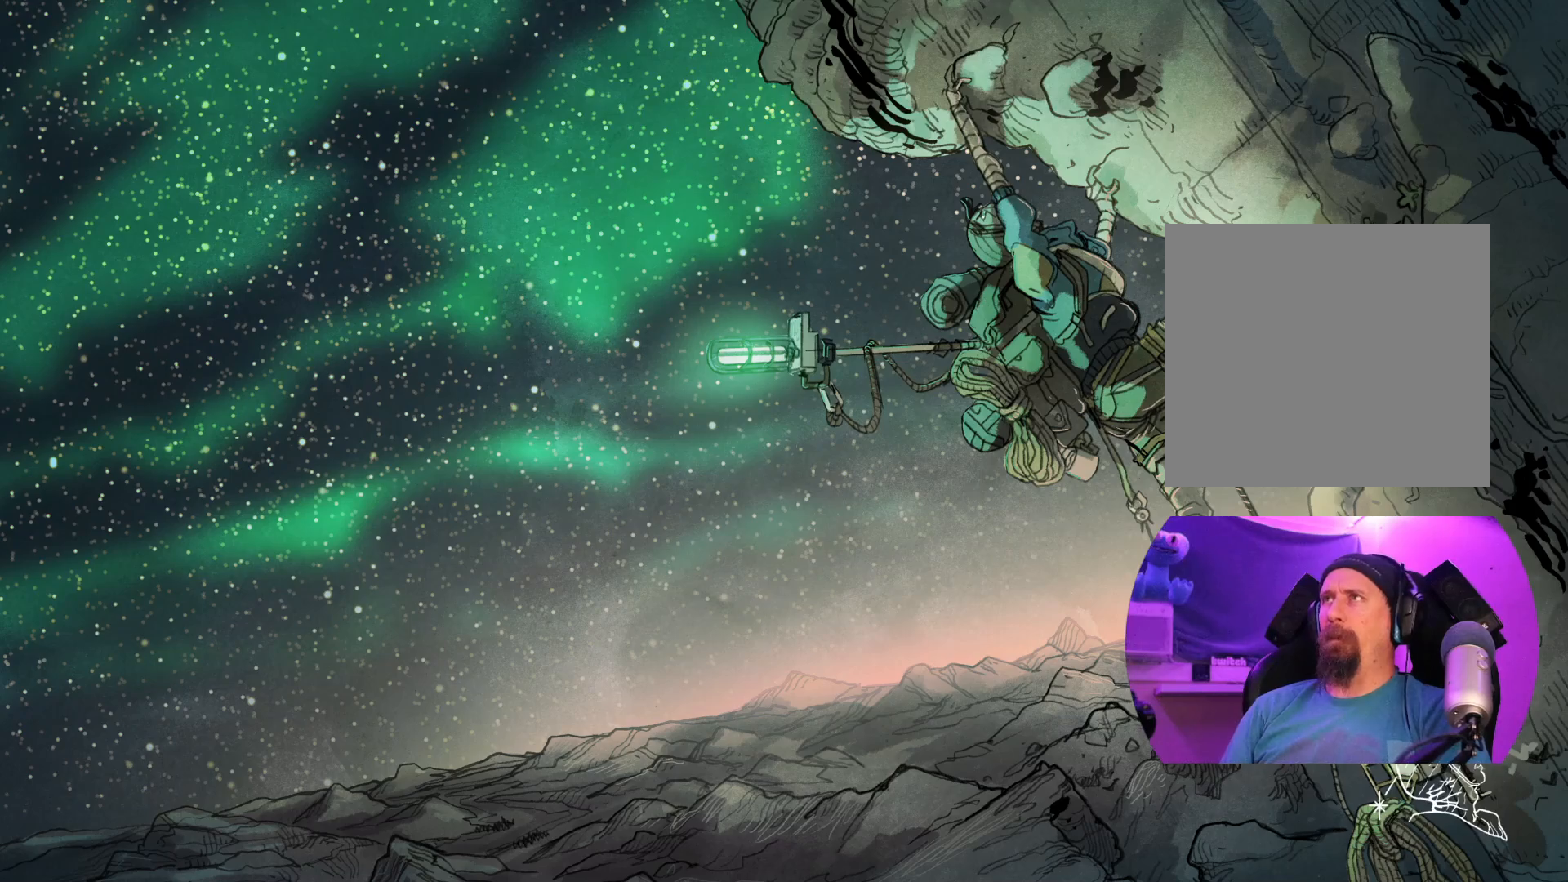
{"buttons": [], "left_stick": "center", "right_stick": "center", "events": [[100, "right_stick", "center"]]}
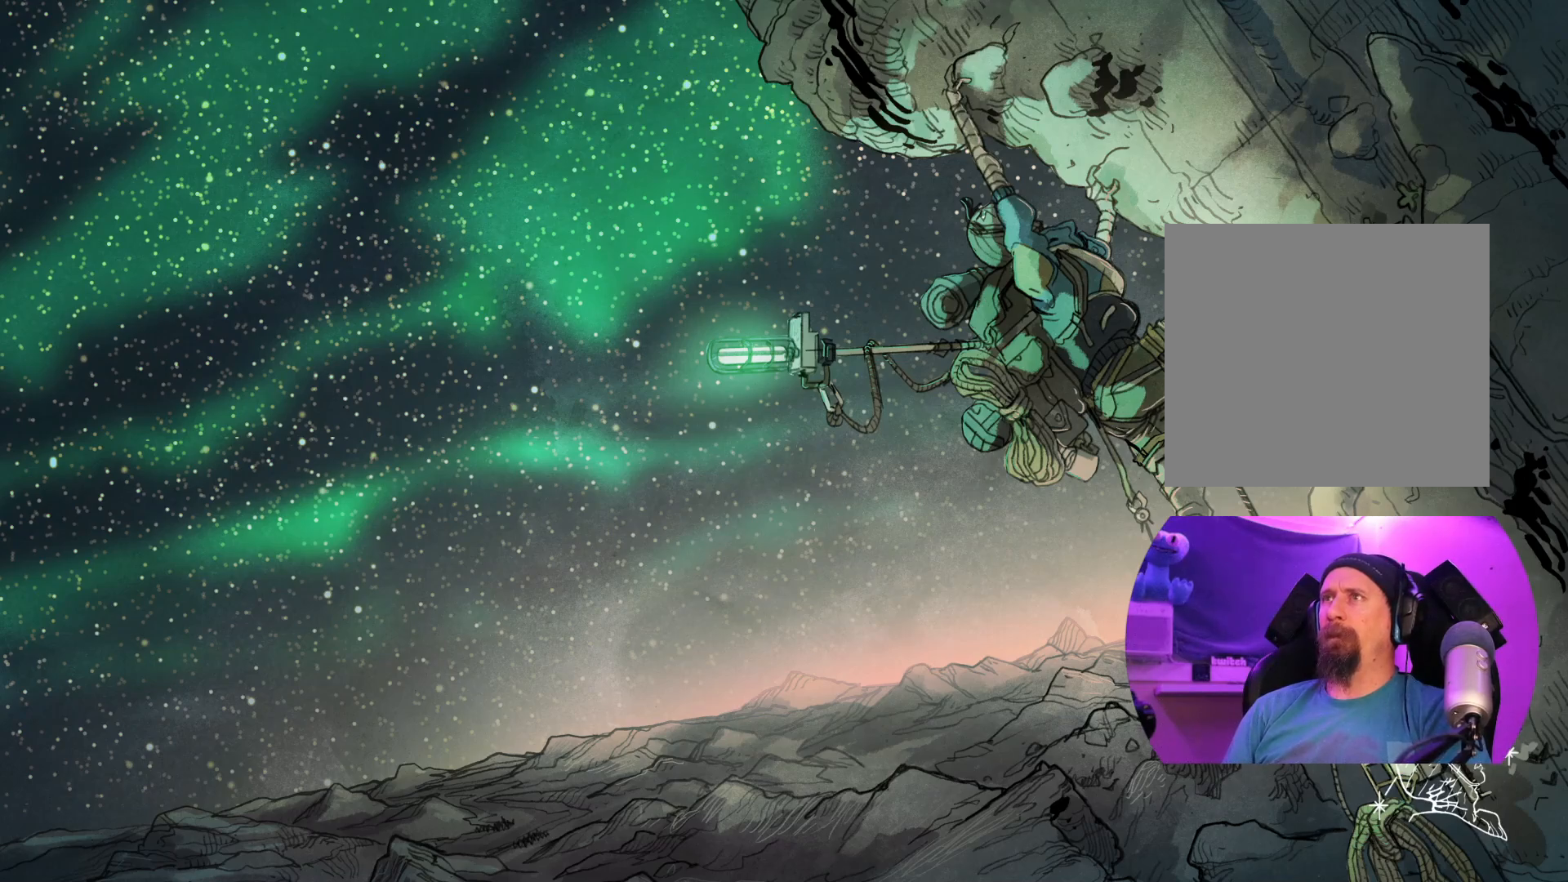
{"buttons": [], "left_stick": "center", "right_stick": "center", "events": []}
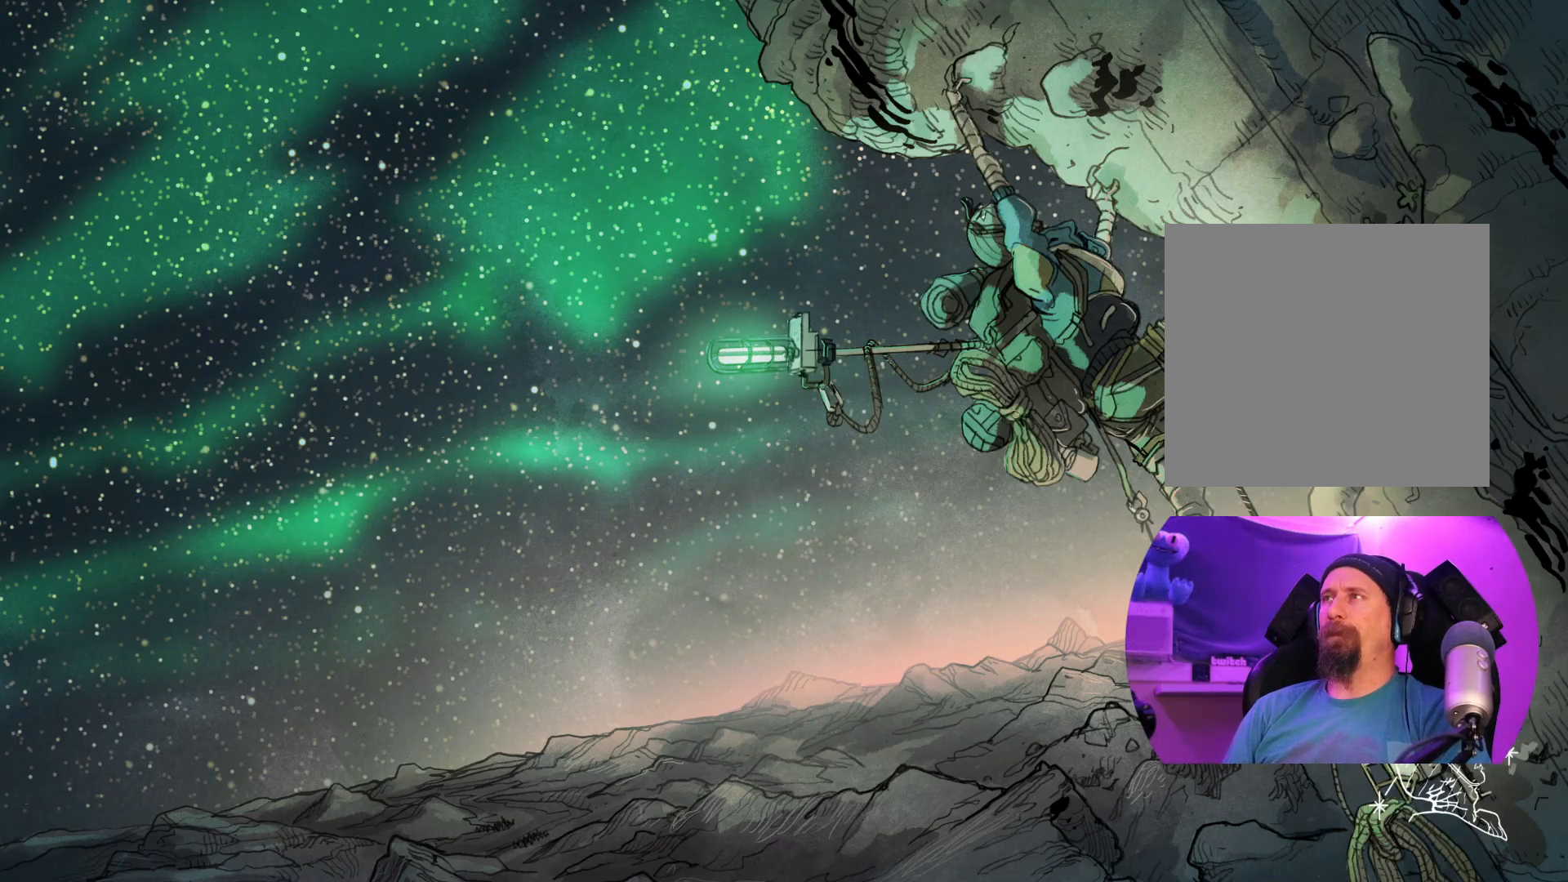
{"buttons": [], "left_stick": "center", "right_stick": "center", "events": []}
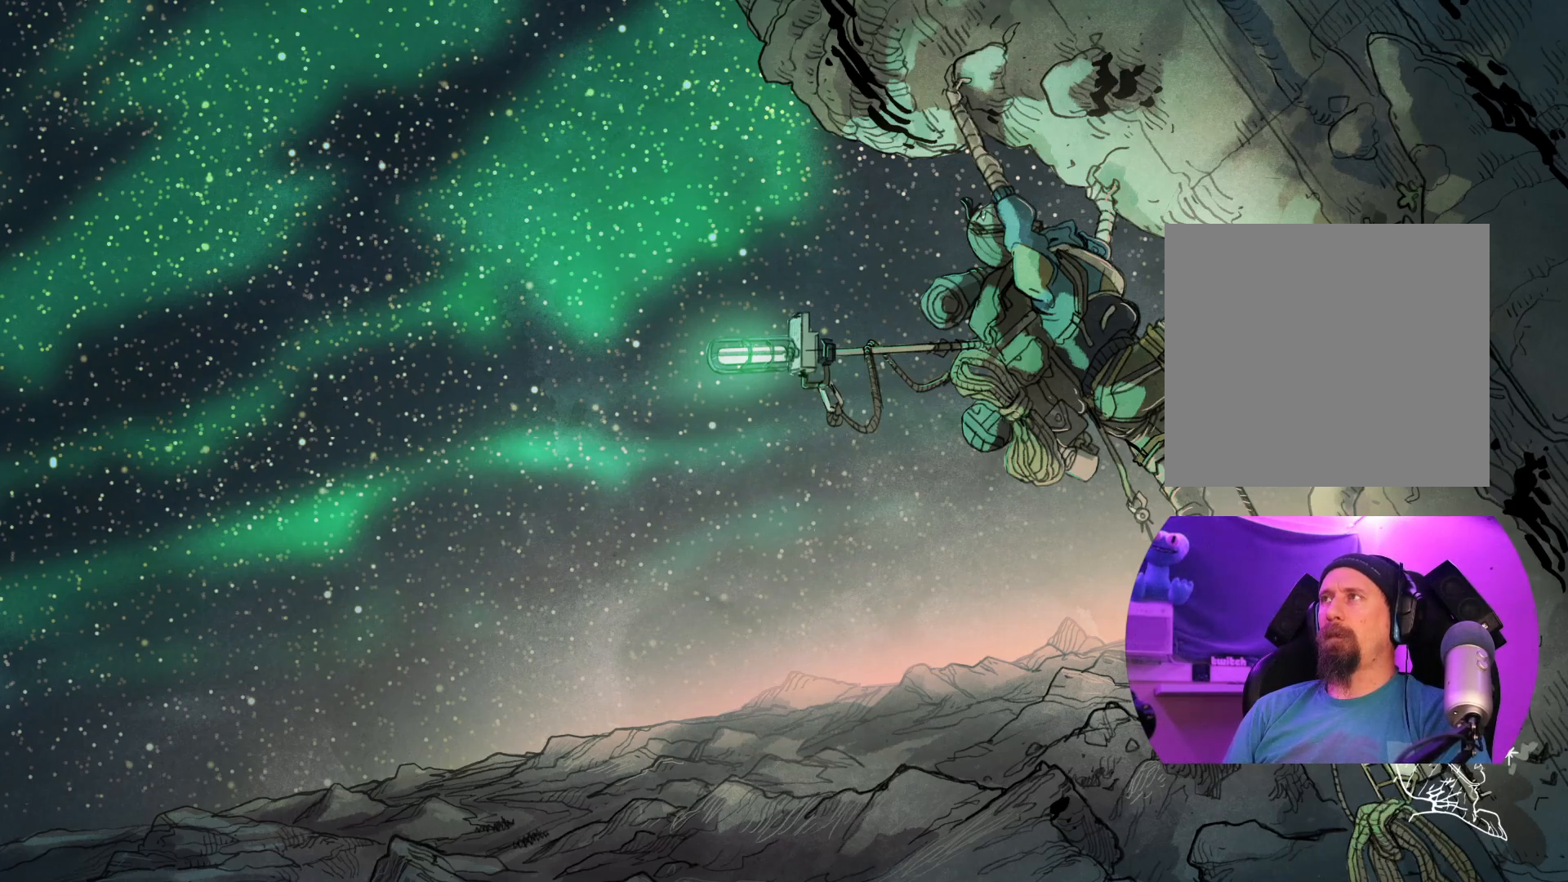
{"buttons": [], "left_stick": "center", "right_stick": "center", "events": []}
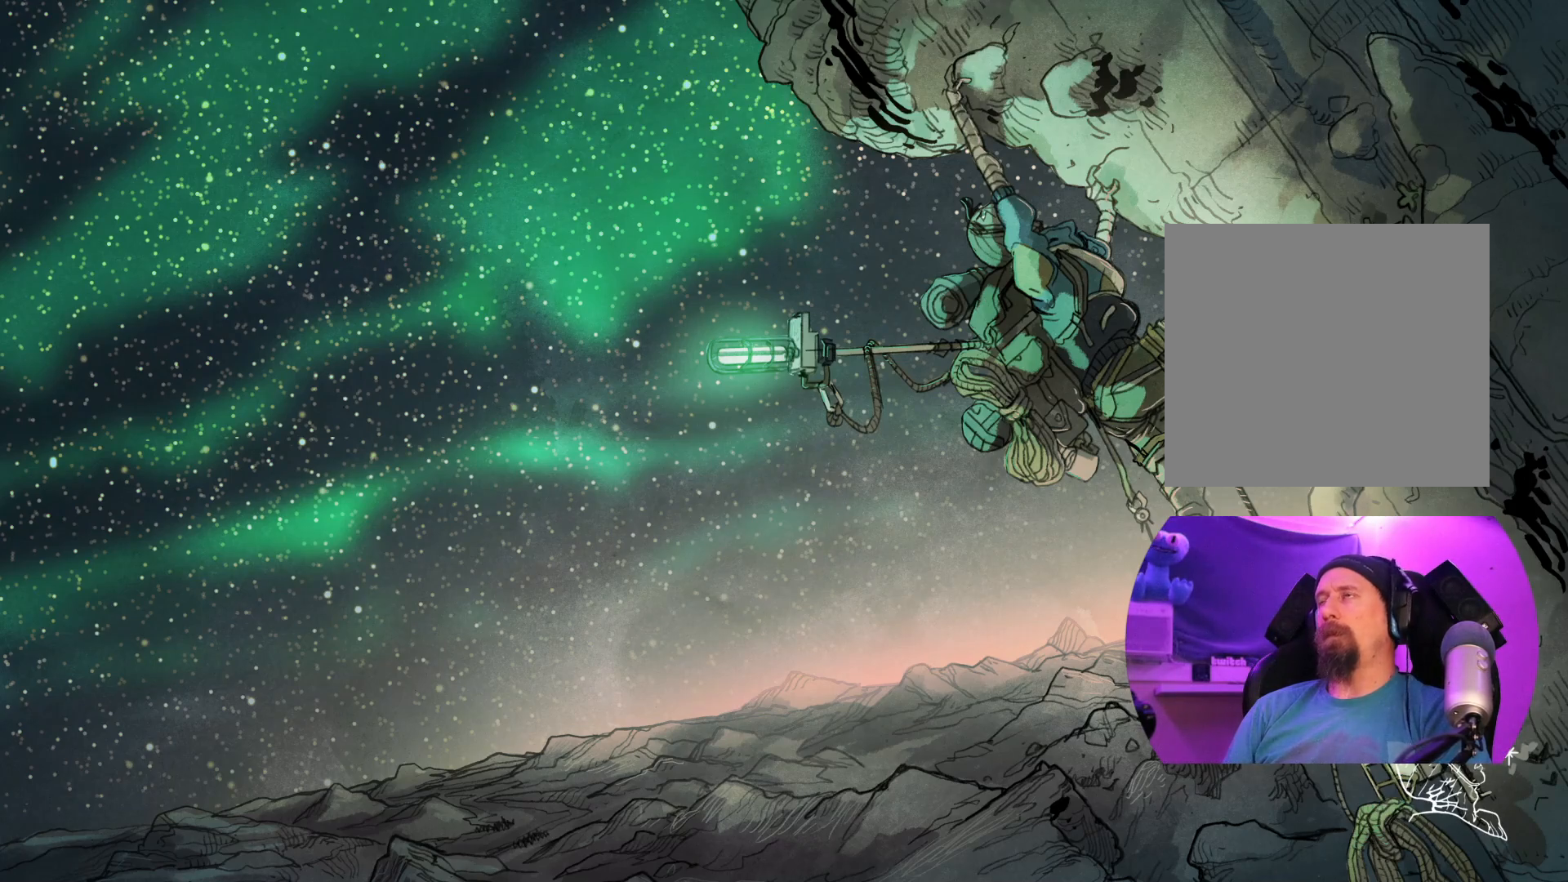
{"buttons": [], "left_stick": "center", "right_stick": "center", "events": []}
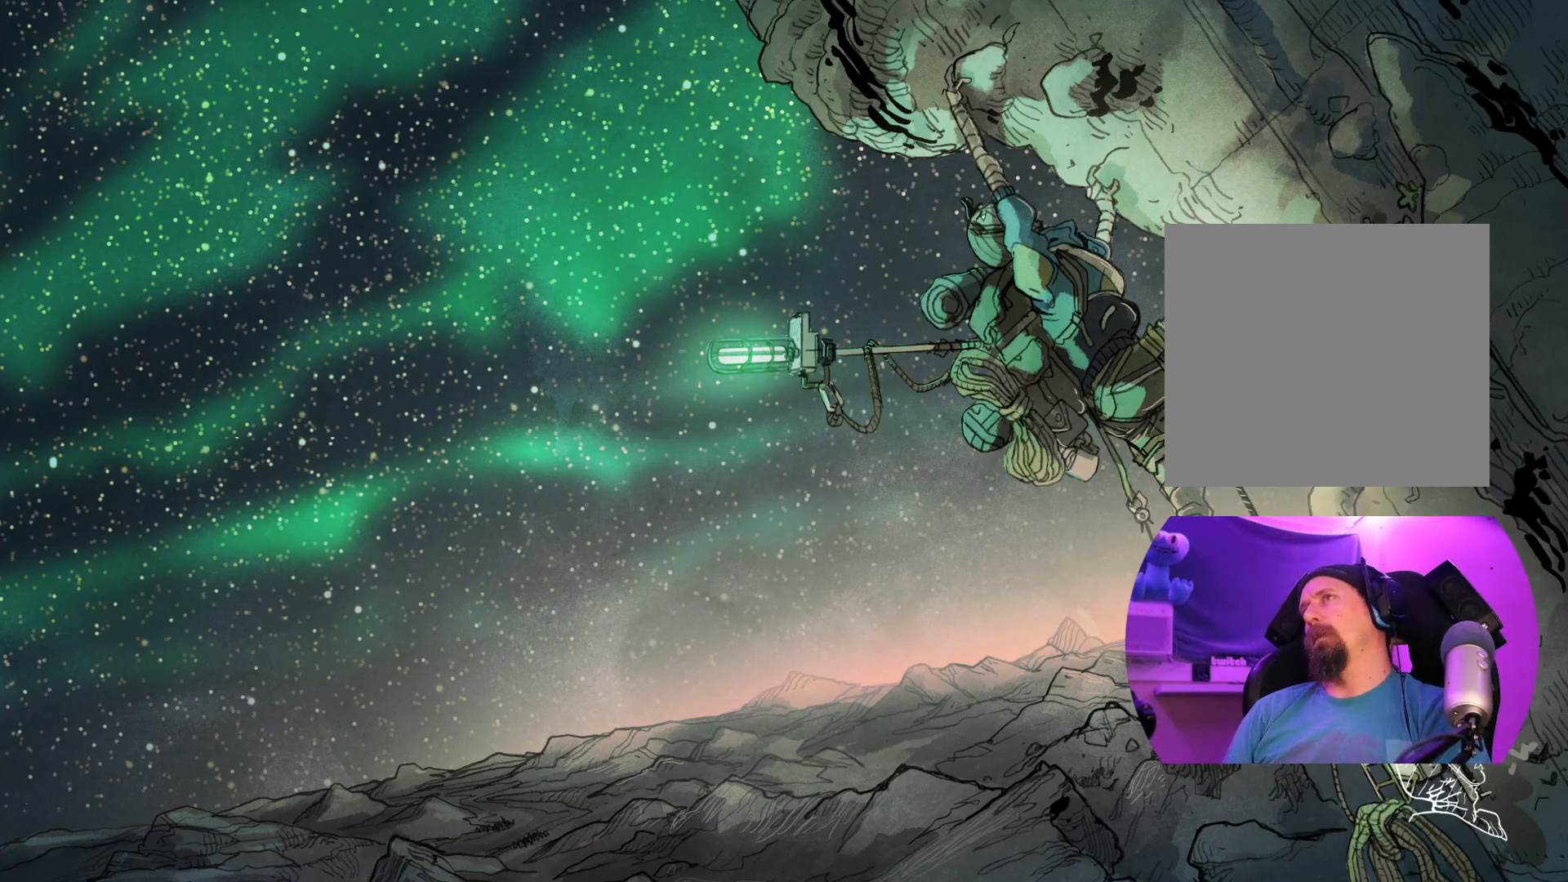
{"buttons": [], "left_stick": "center", "right_stick": "center", "events": []}
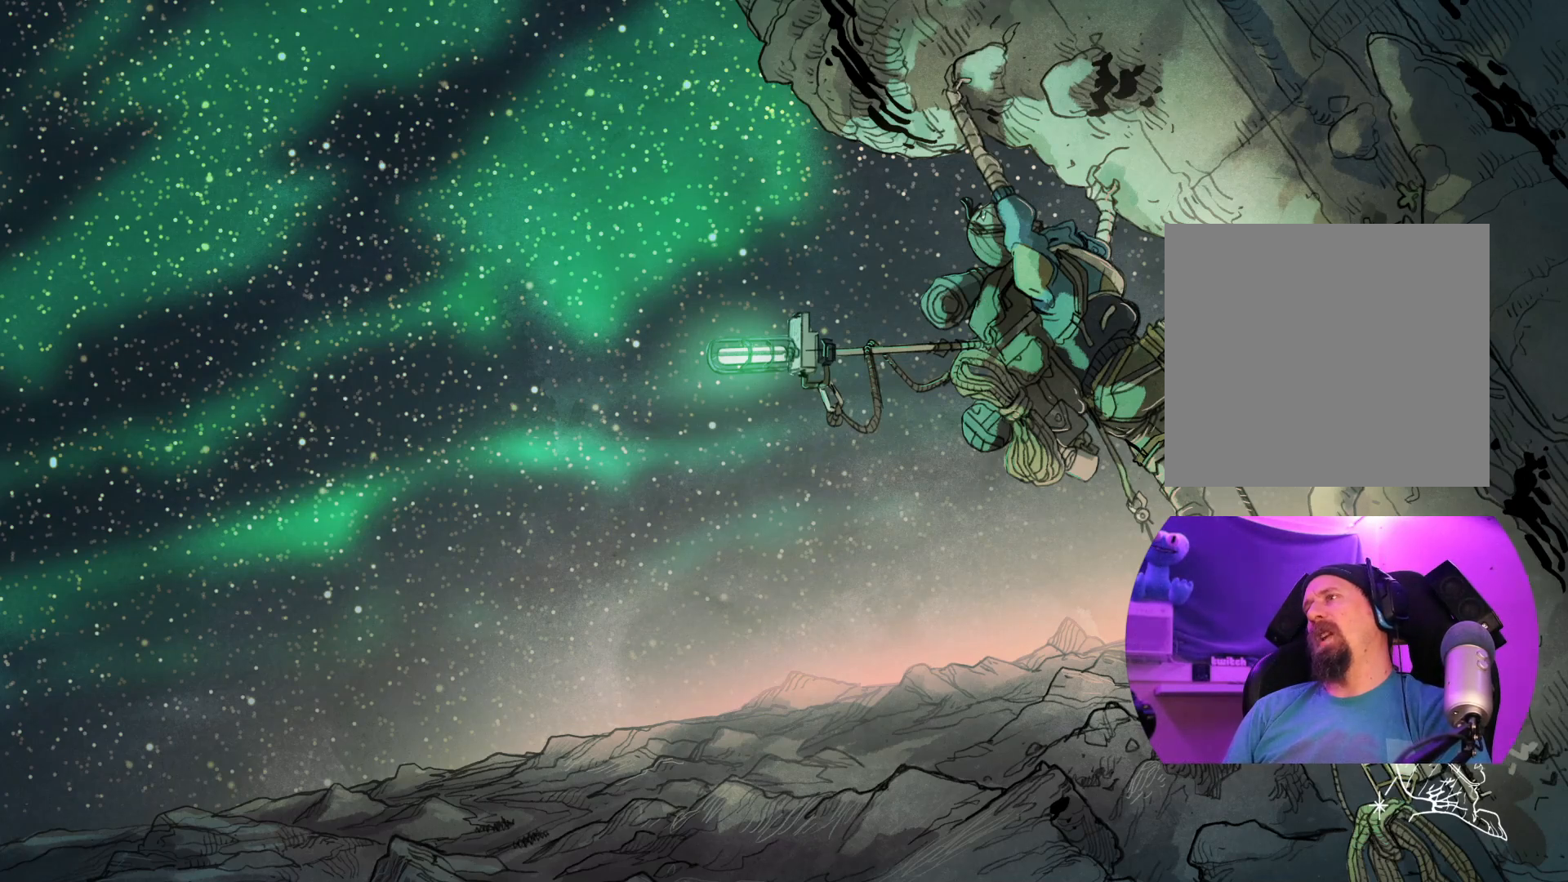
{"buttons": [], "left_stick": "center", "right_stick": "right", "events": [[150, "right_stick", "right"]]}
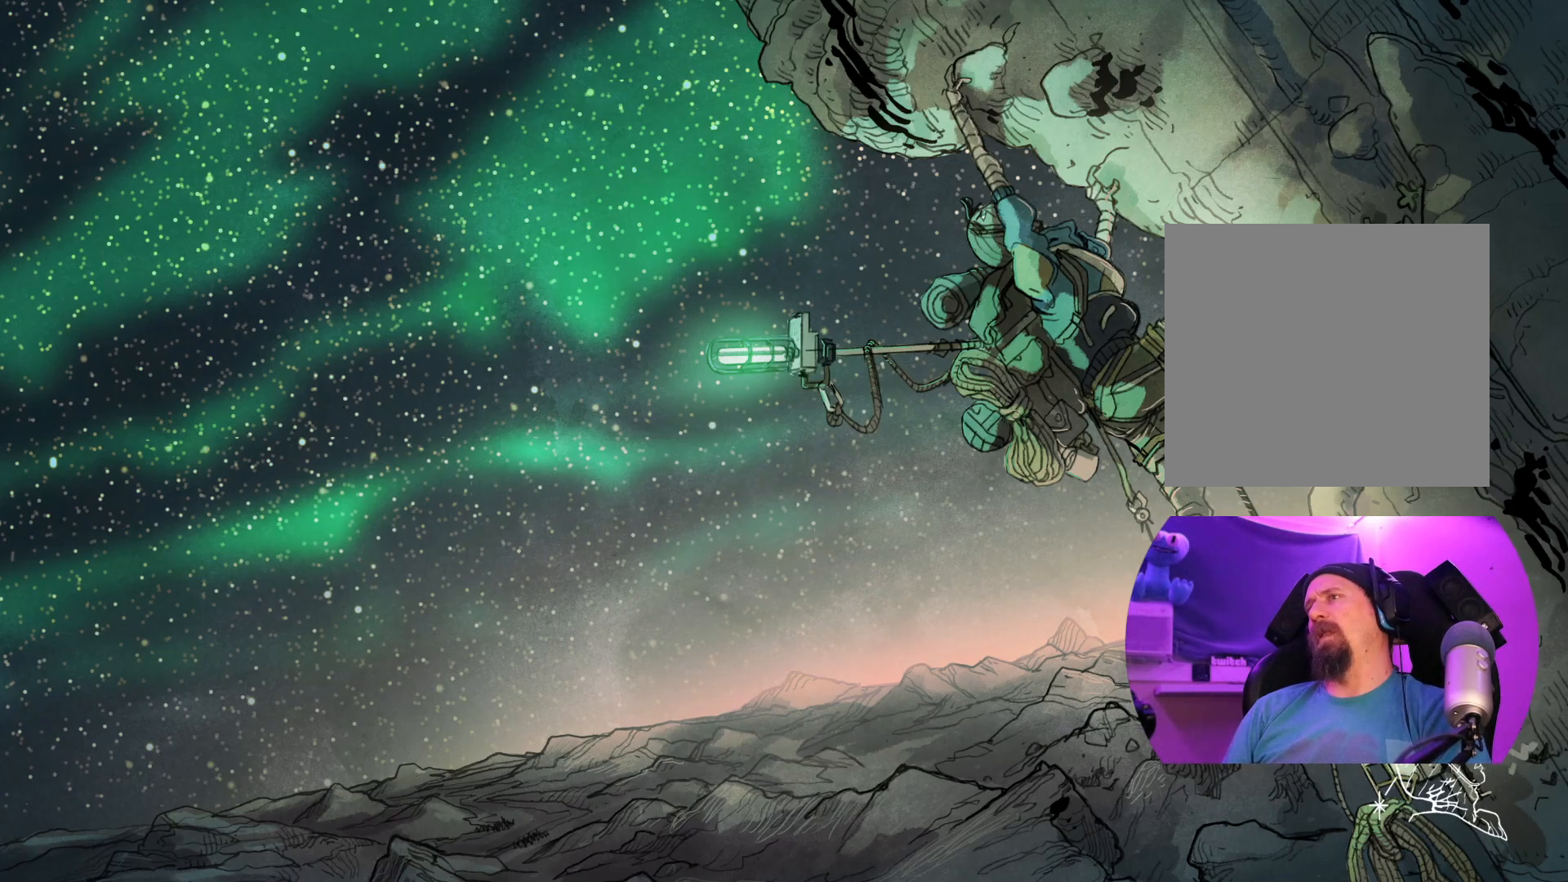
{"buttons": [], "left_stick": "center", "right_stick": "center", "events": [[33, "right_stick", "center"]]}